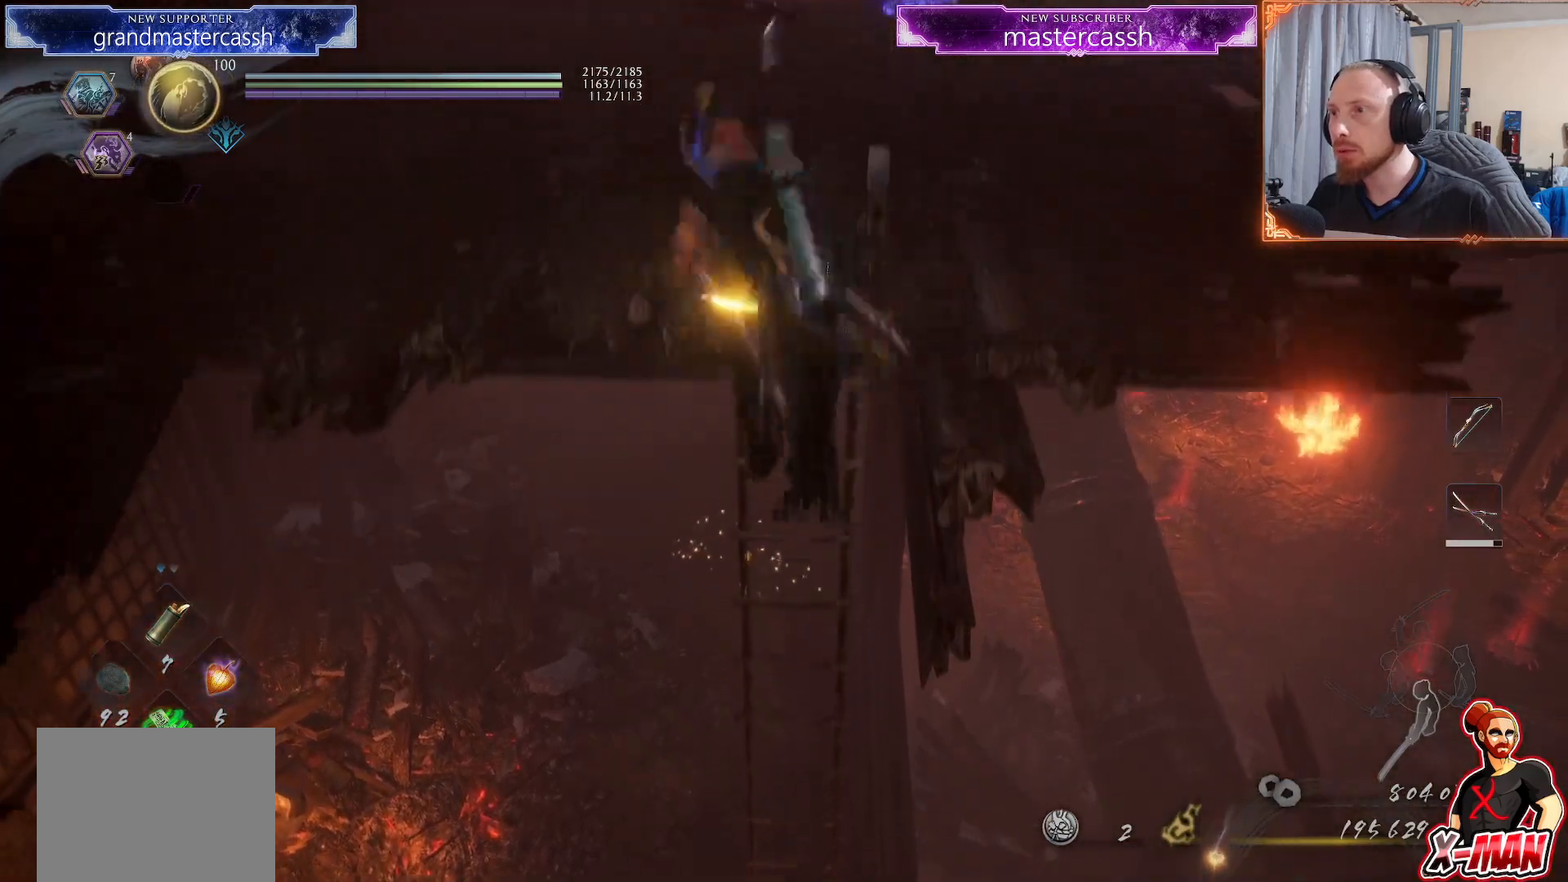
Gameplay with a controller (PlayStation layout); each line is a JSON object with the inputs held at the frame after it (dt_ms = milliseconds from this image to that frame). "events" lists button and stick changes between this image and that frame as [ms after this image, input, new state], when the widget could be followed in between. Not read: L2 L3 START.
{"dt_ms": 500, "buttons": [], "left_stick": "up", "right_stick": "right", "events": [[50, "left_stick", "center"], [133, "right_stick", "right"], [233, "left_stick", "up"], [300, "right_stick", "center"], [500, "right_stick", "right"]]}
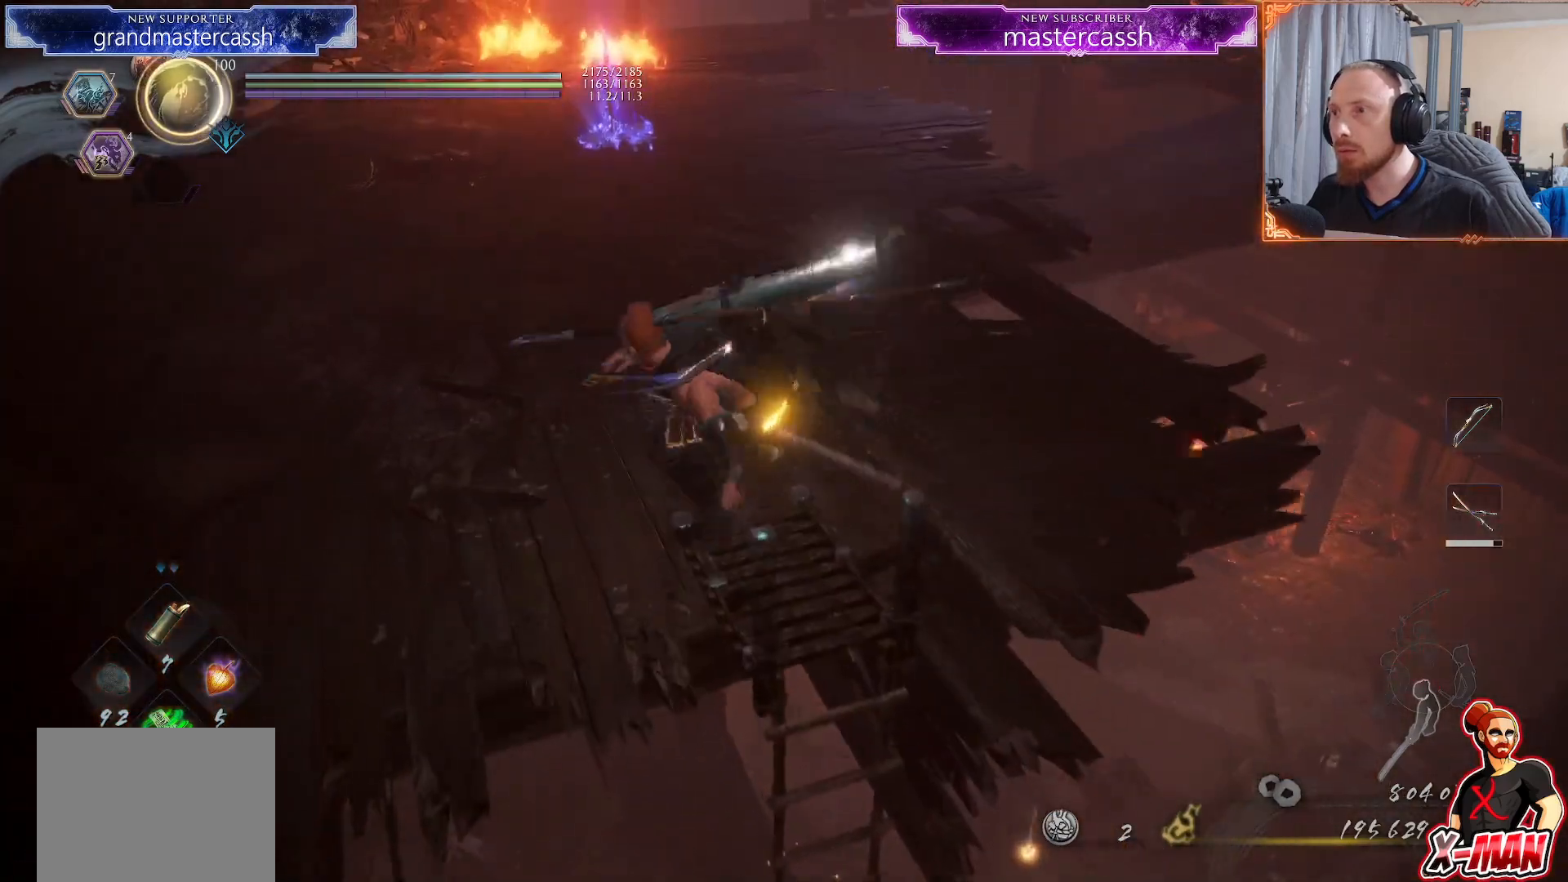
{"dt_ms": 500, "buttons": ["CROSS"], "left_stick": "up", "right_stick": "center", "events": [[100, "right_stick", "center"], [217, "CROSS", "down"]]}
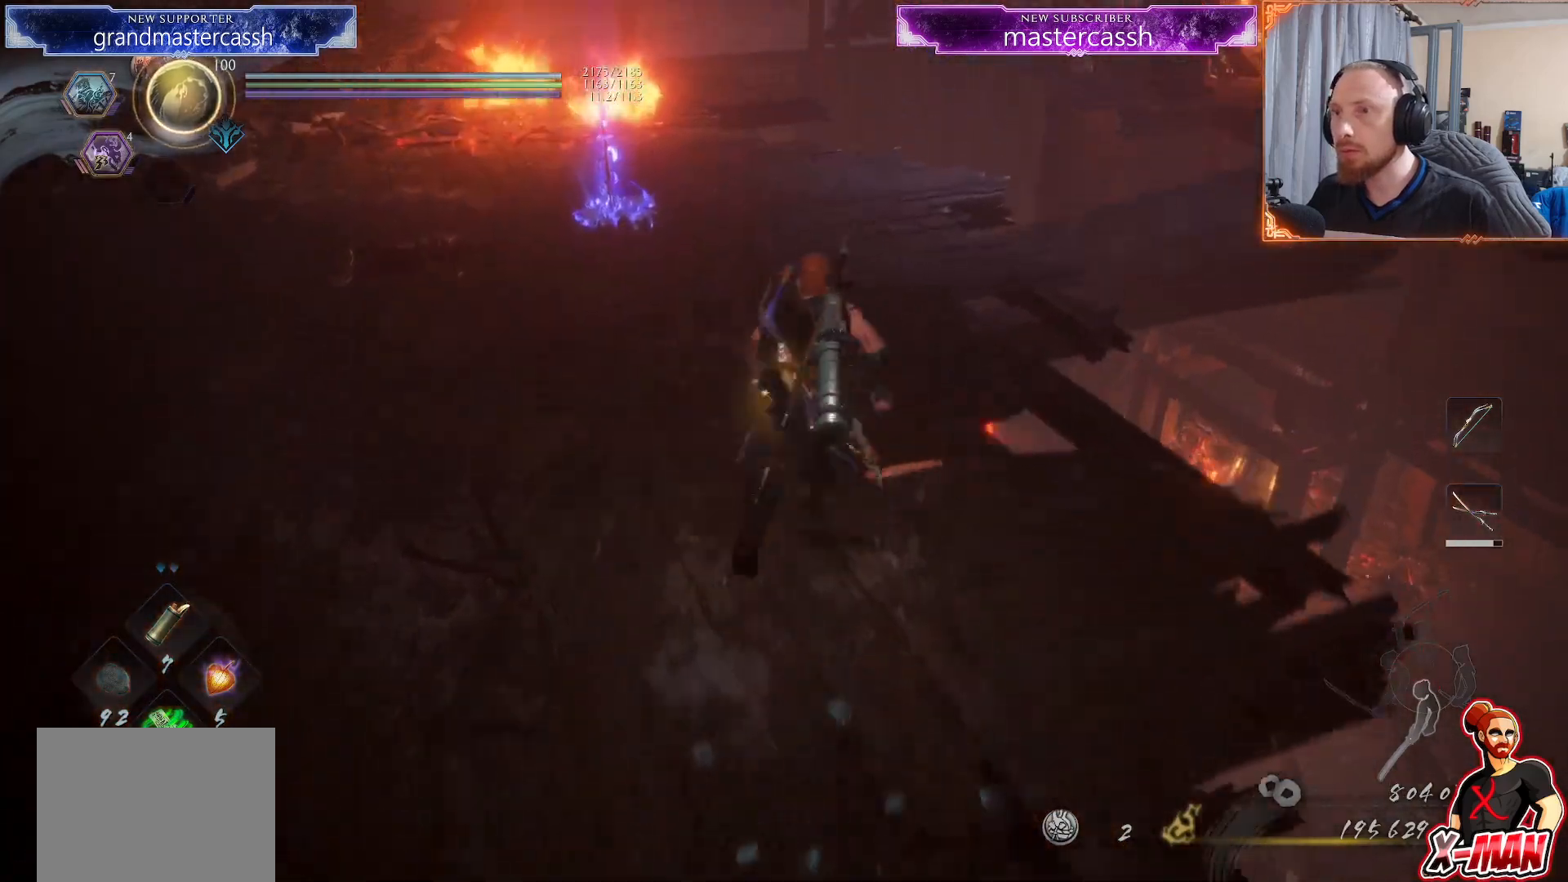
{"dt_ms": 500, "buttons": ["CROSS"], "left_stick": "up", "right_stick": "center", "events": []}
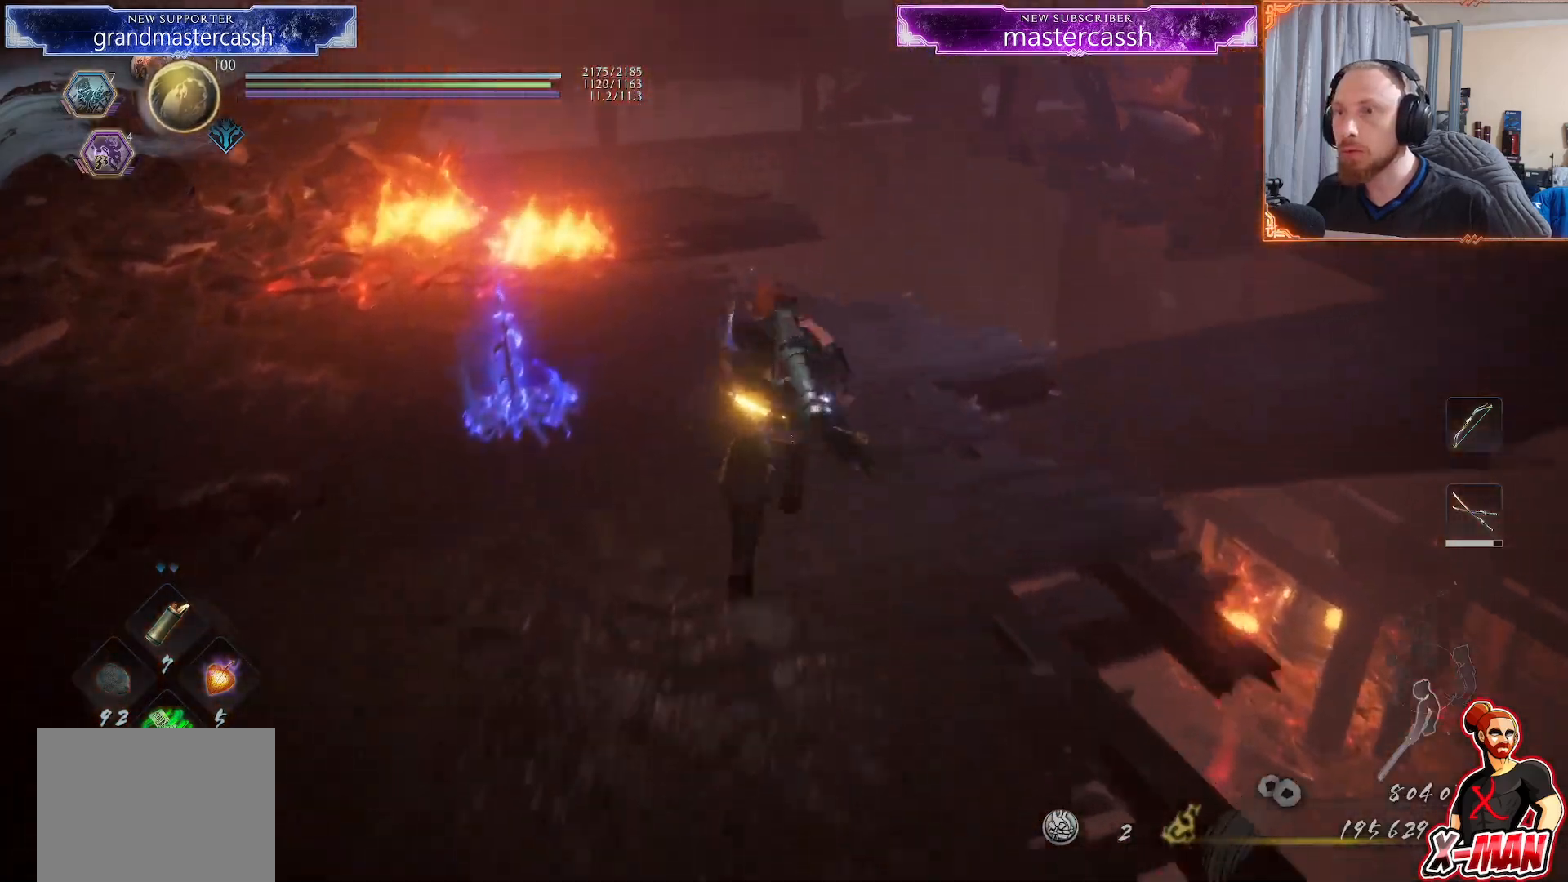
{"dt_ms": 500, "buttons": [], "left_stick": "up", "right_stick": "up-right", "events": [[150, "CROSS", "up"], [283, "right_stick", "up-right"]]}
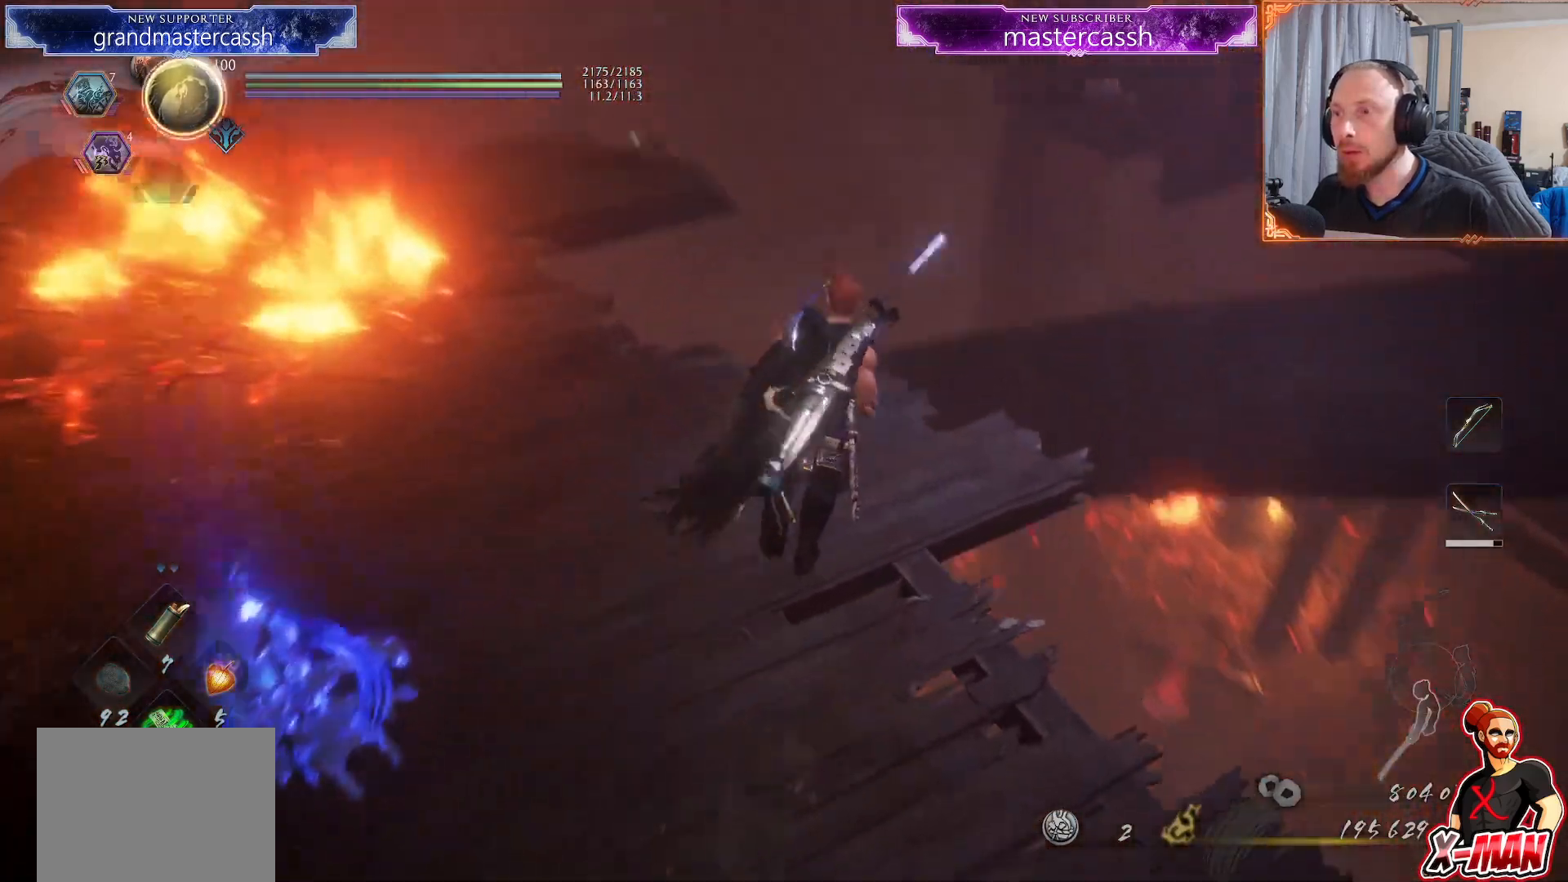
{"dt_ms": 500, "buttons": [], "left_stick": "center", "right_stick": "up-left"}
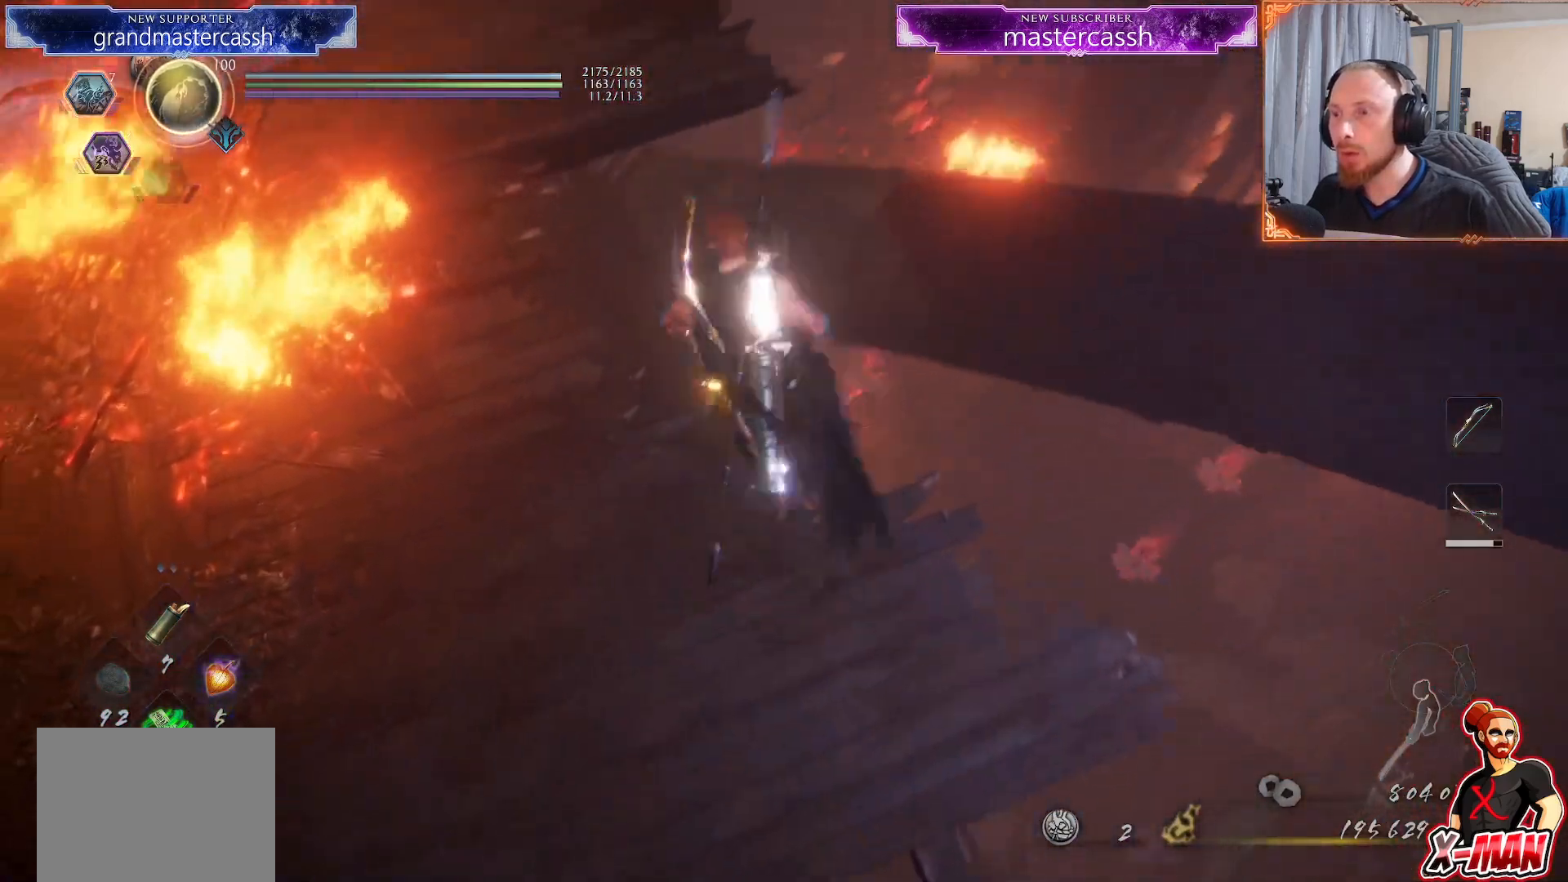
{"dt_ms": 500, "buttons": [], "left_stick": "center", "right_stick": "center", "events": [[50, "right_stick", "center"], [217, "right_stick", "left"], [250, "left_stick", "up"], [383, "right_stick", "center"], [483, "left_stick", "center"]]}
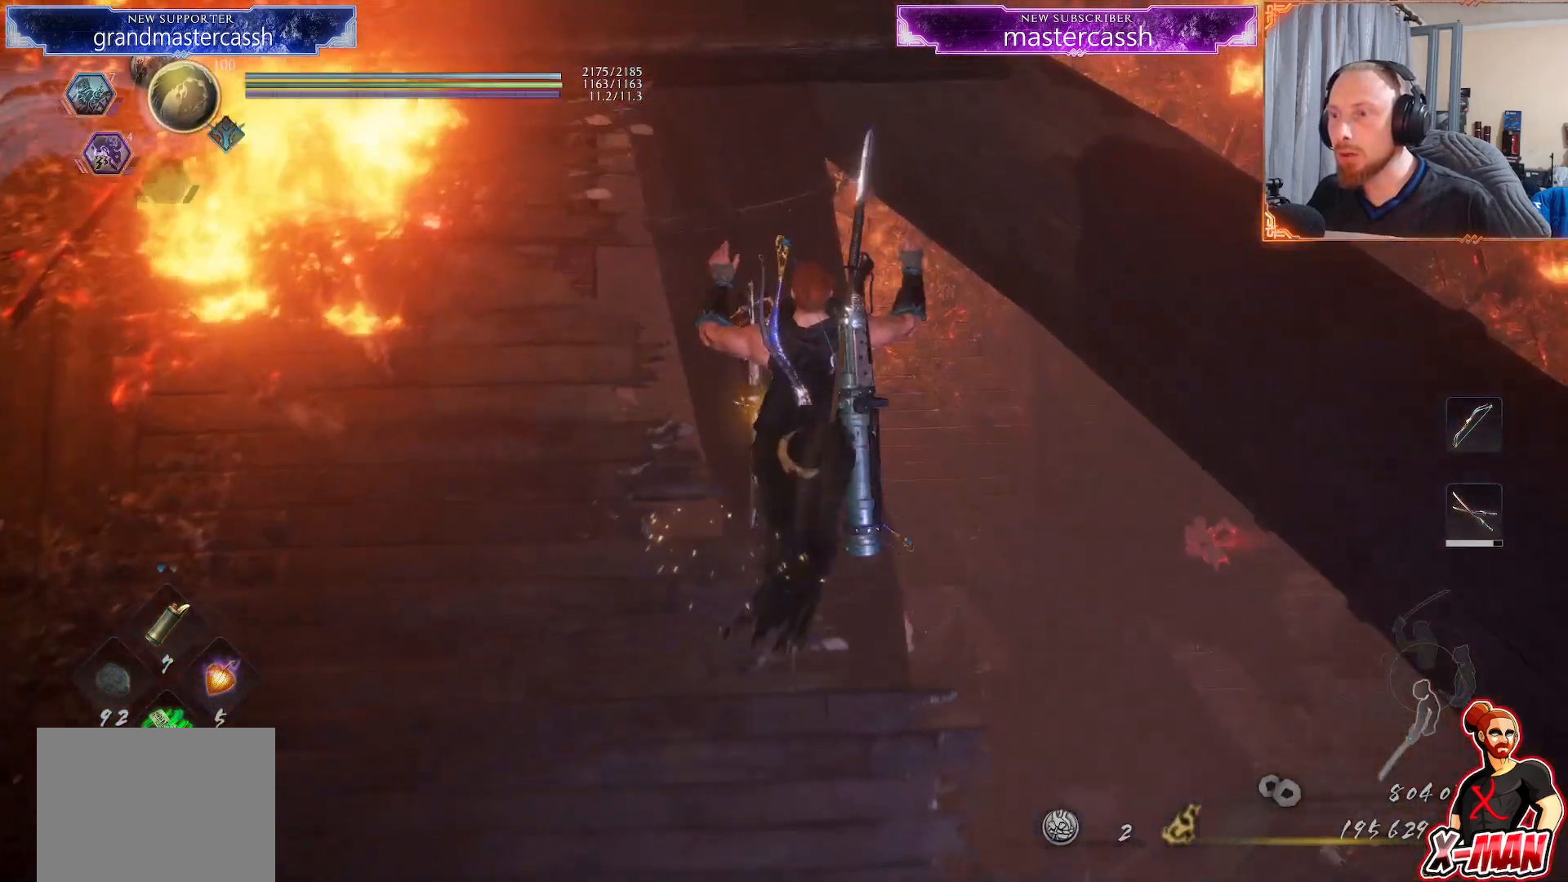
{"dt_ms": 500, "buttons": [], "left_stick": "center", "right_stick": "down-left", "events": [[167, "right_stick", "down-left"]]}
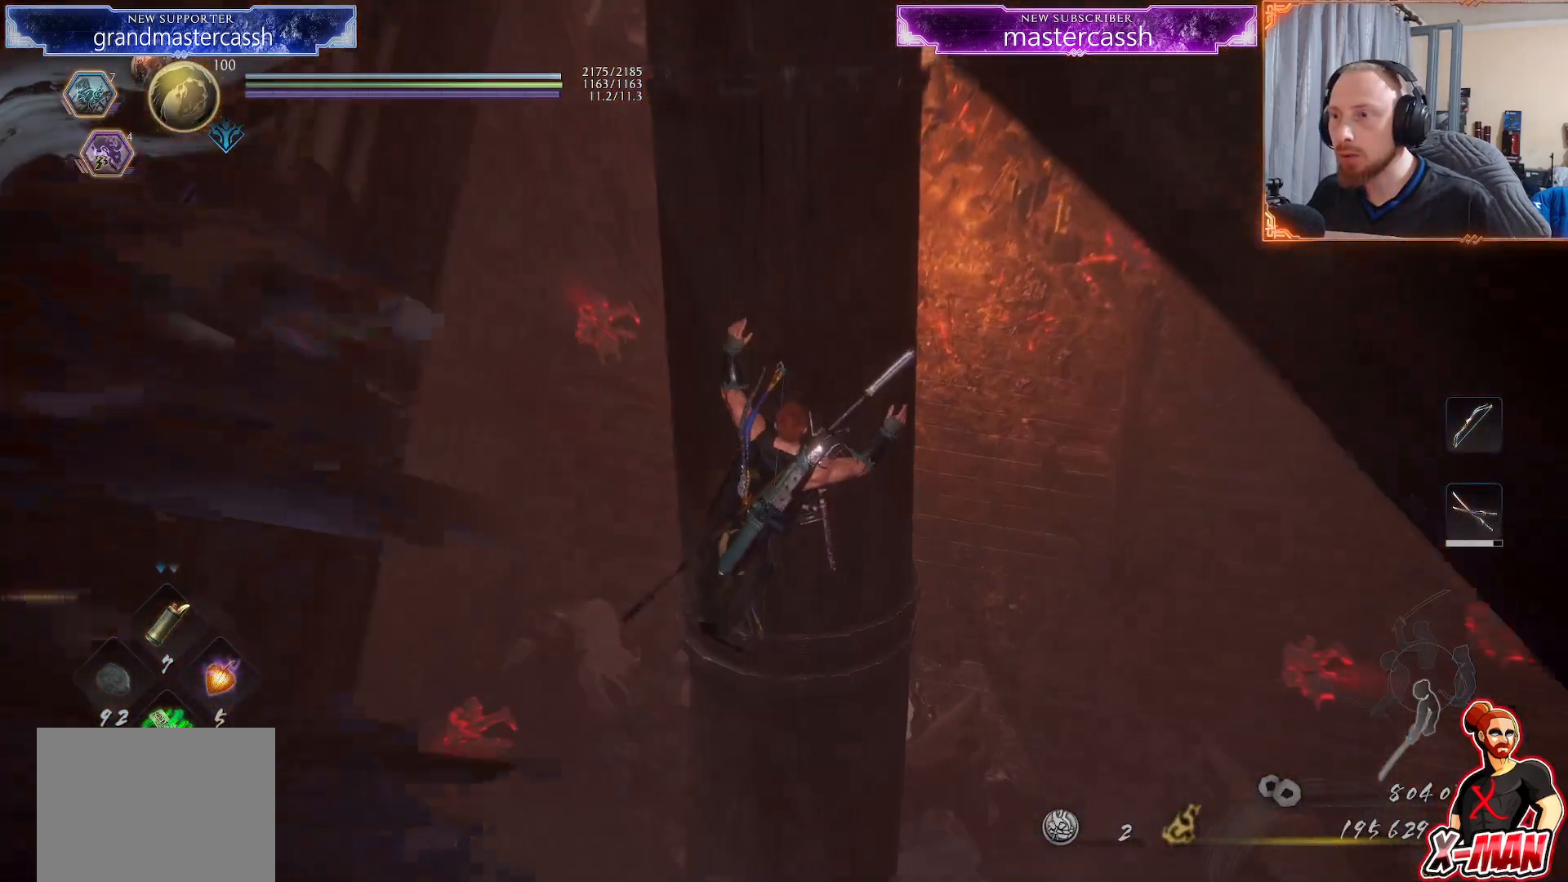
{"dt_ms": 500, "buttons": [], "left_stick": "up", "right_stick": "center", "events": [[17, "left_stick", "up"], [33, "right_stick", "center"], [217, "right_stick", "down"], [467, "right_stick", "center"]]}
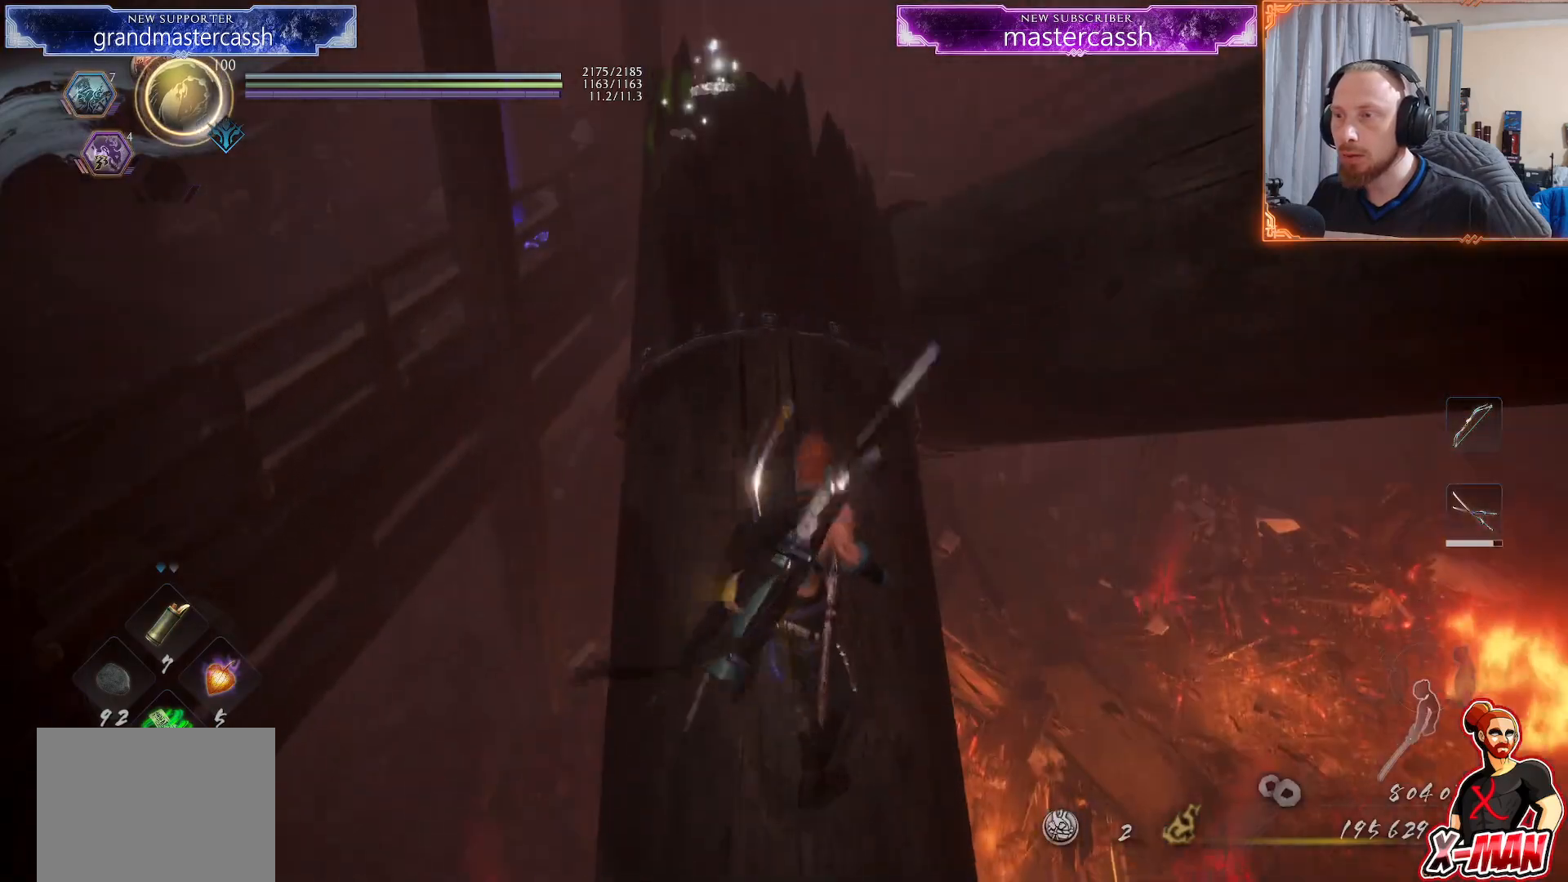
{"dt_ms": 500, "buttons": [], "left_stick": "up", "right_stick": "right", "events": [[300, "right_stick", "right"]]}
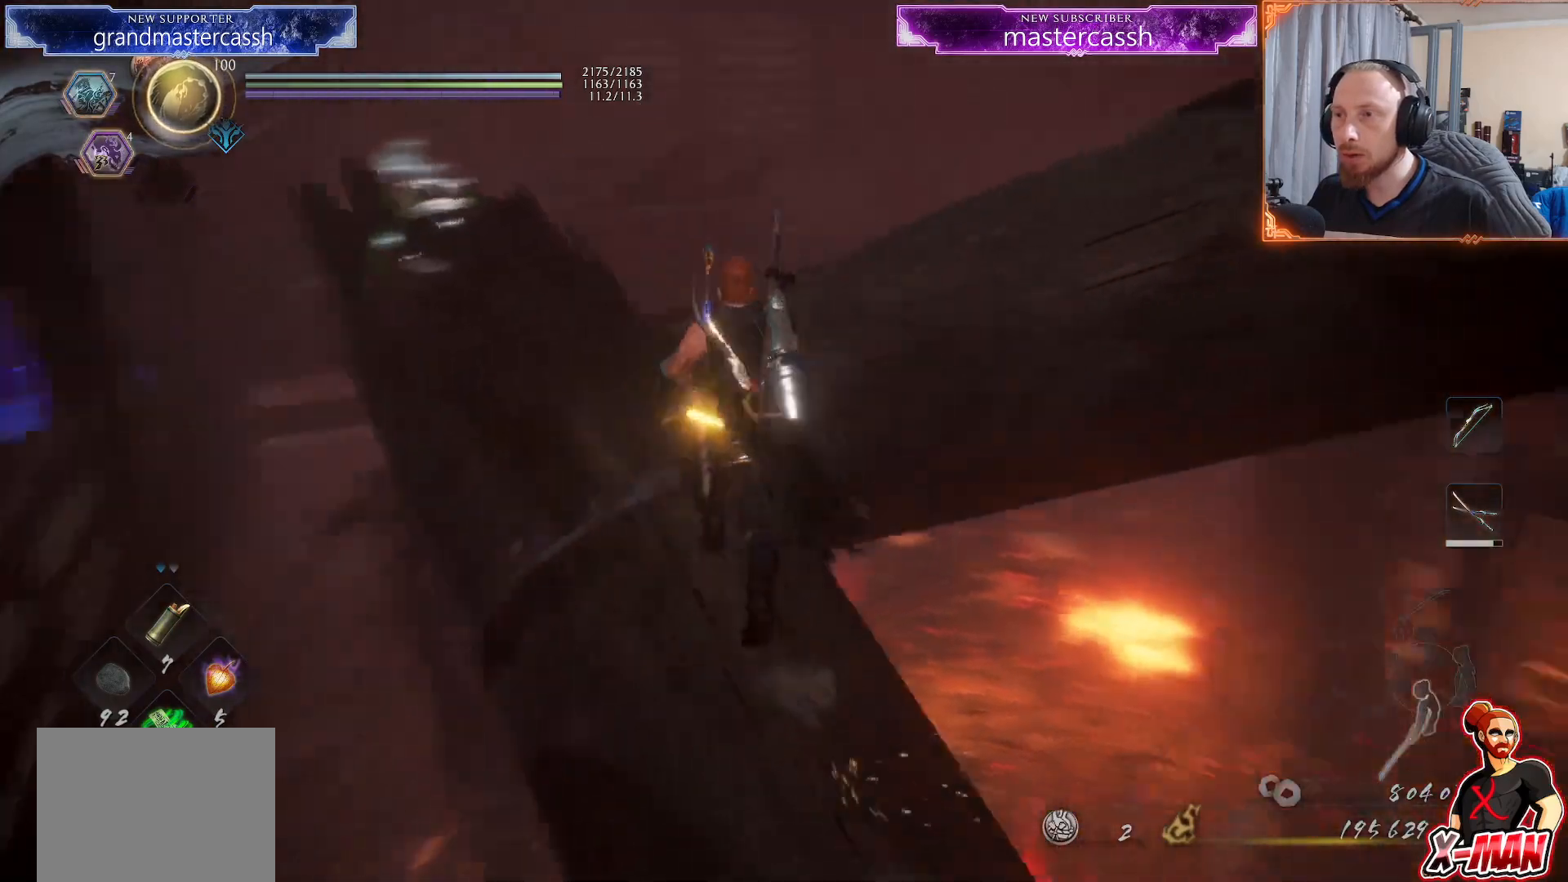
{"dt_ms": 500, "buttons": [], "left_stick": "up-left", "right_stick": "center", "events": [[17, "right_stick", "center"], [50, "left_stick", "up-left"]]}
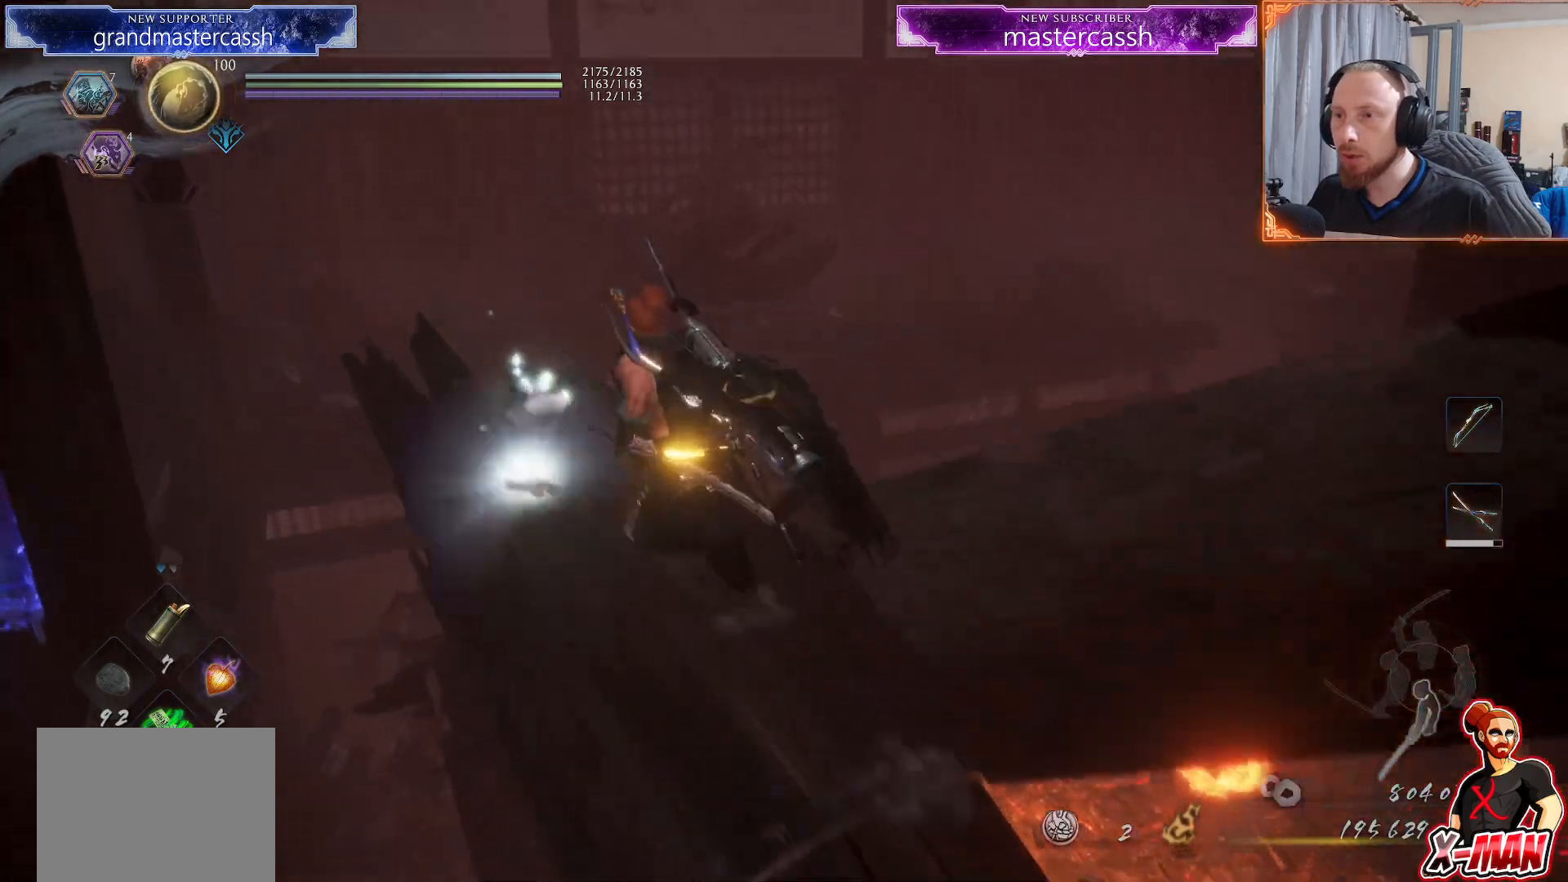
{"dt_ms": 1000, "buttons": [], "left_stick": "up-left", "right_stick": "center"}
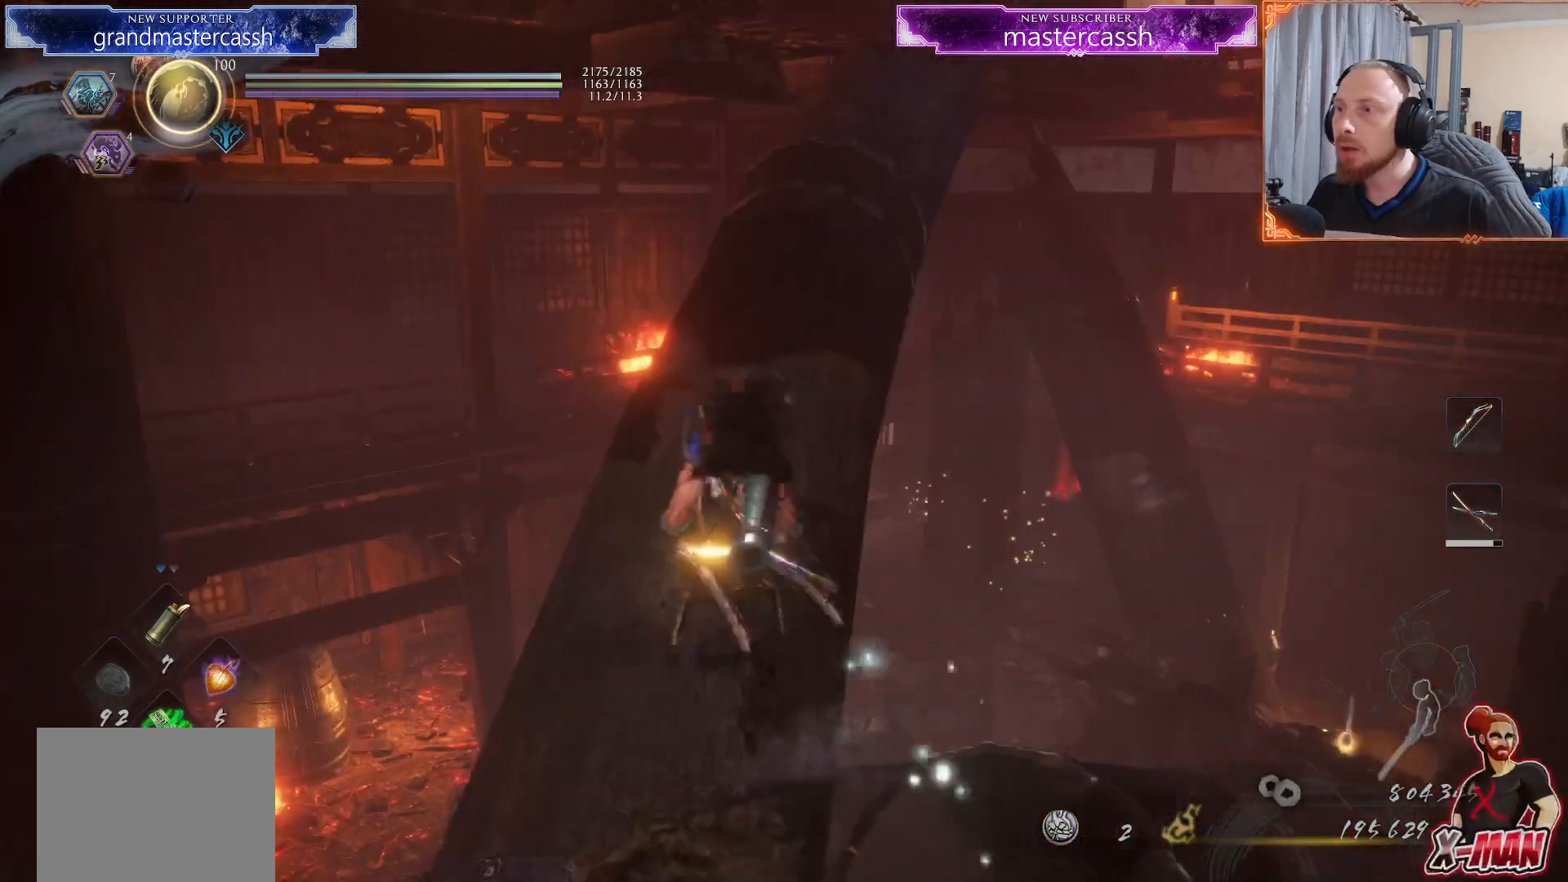
{"dt_ms": 500, "buttons": ["CROSS"], "left_stick": "up", "right_stick": "center"}
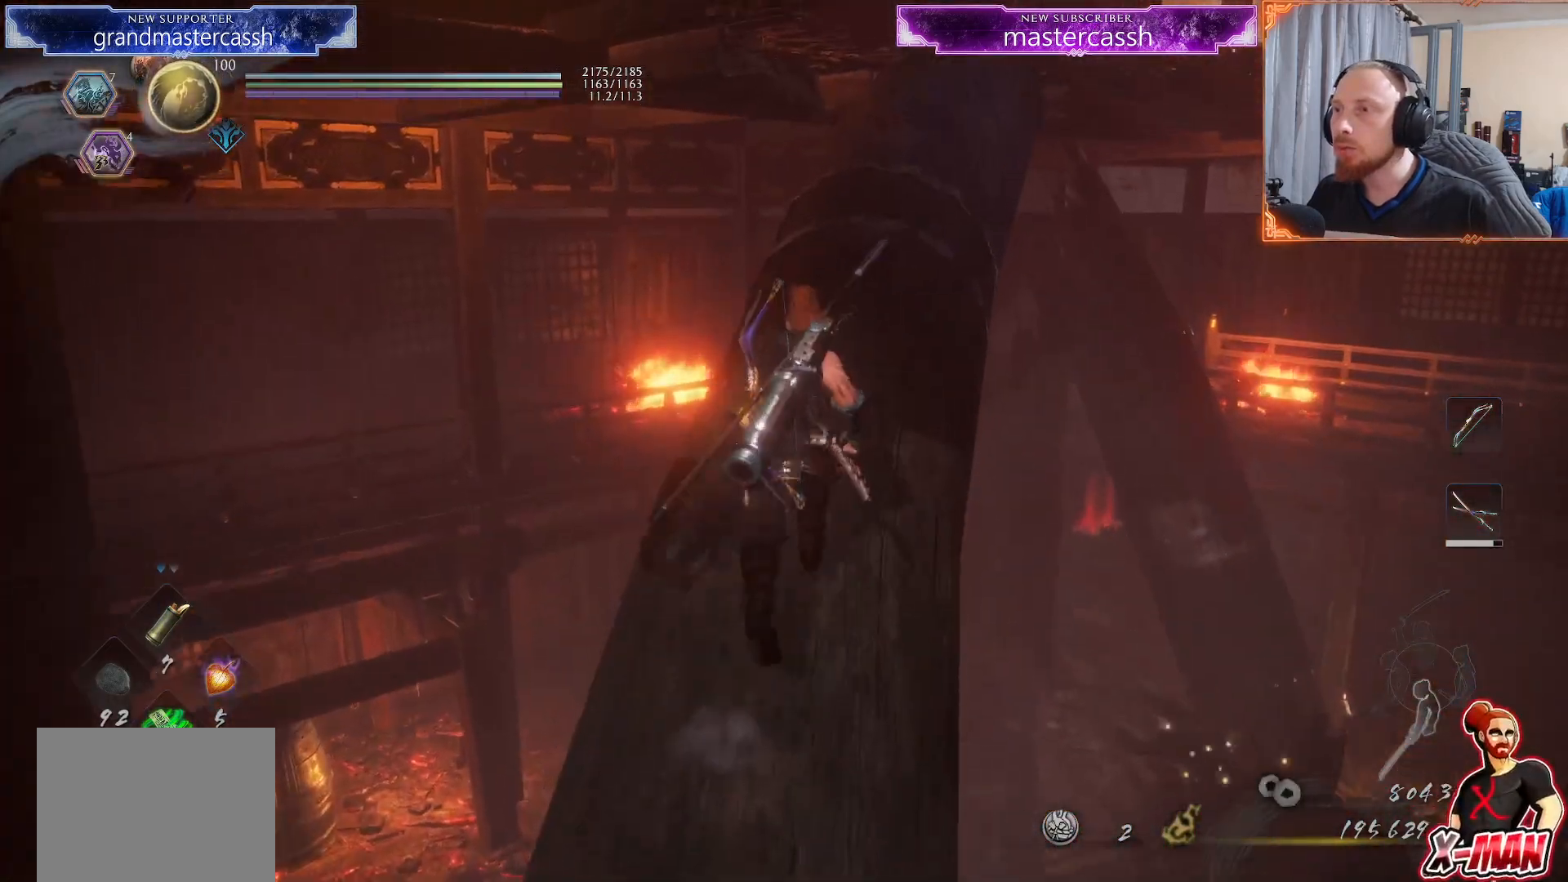
{"dt_ms": 500, "buttons": ["CROSS"], "left_stick": "up", "right_stick": "center", "events": []}
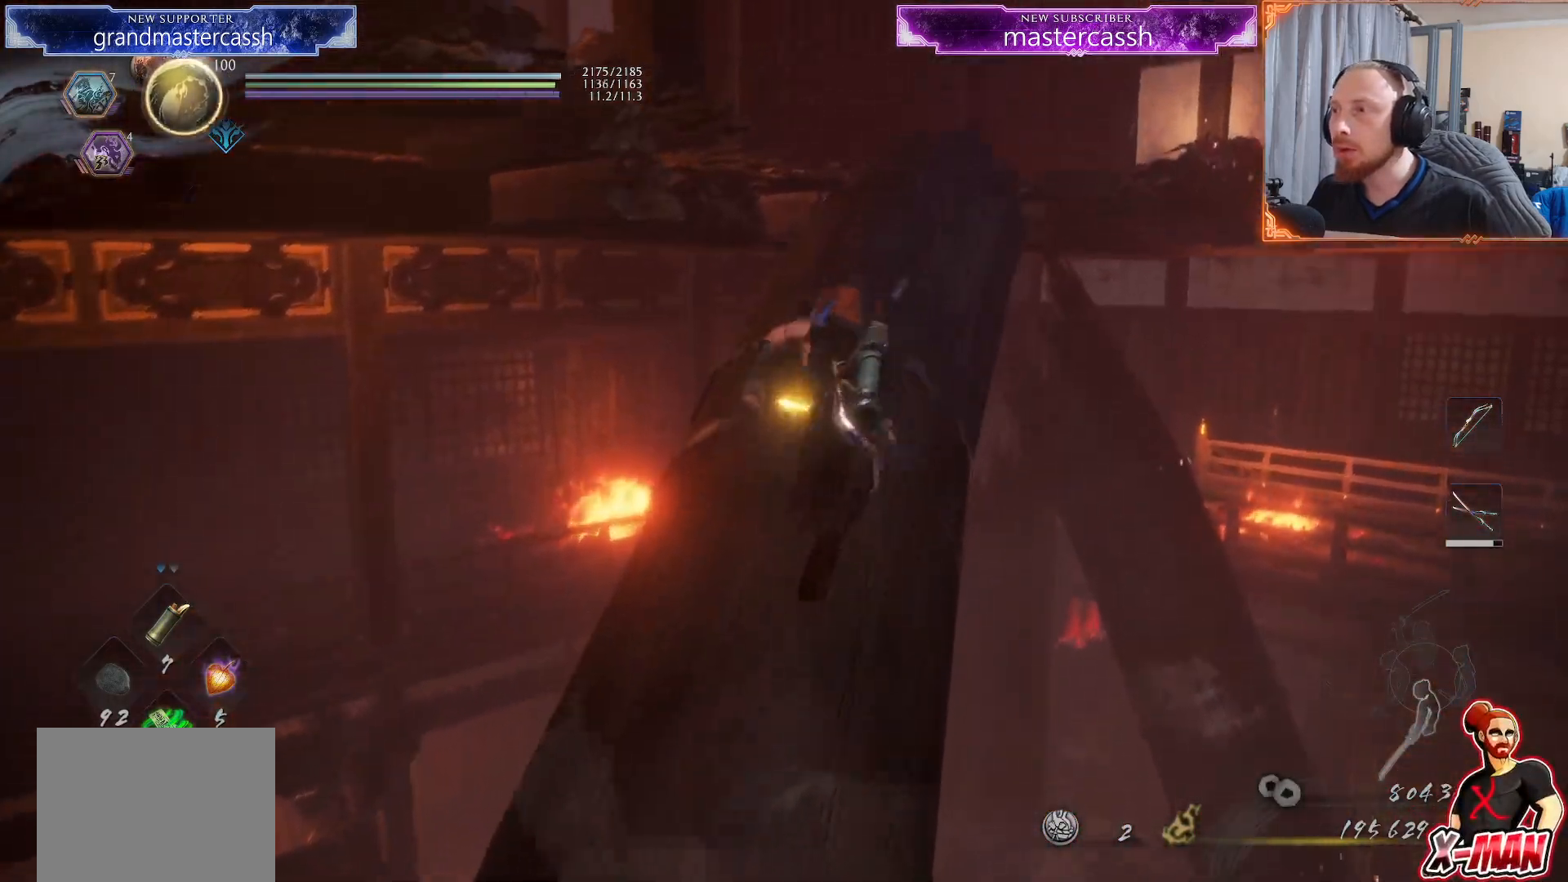
{"dt_ms": 500, "buttons": ["CROSS"], "left_stick": "up", "right_stick": "center", "events": []}
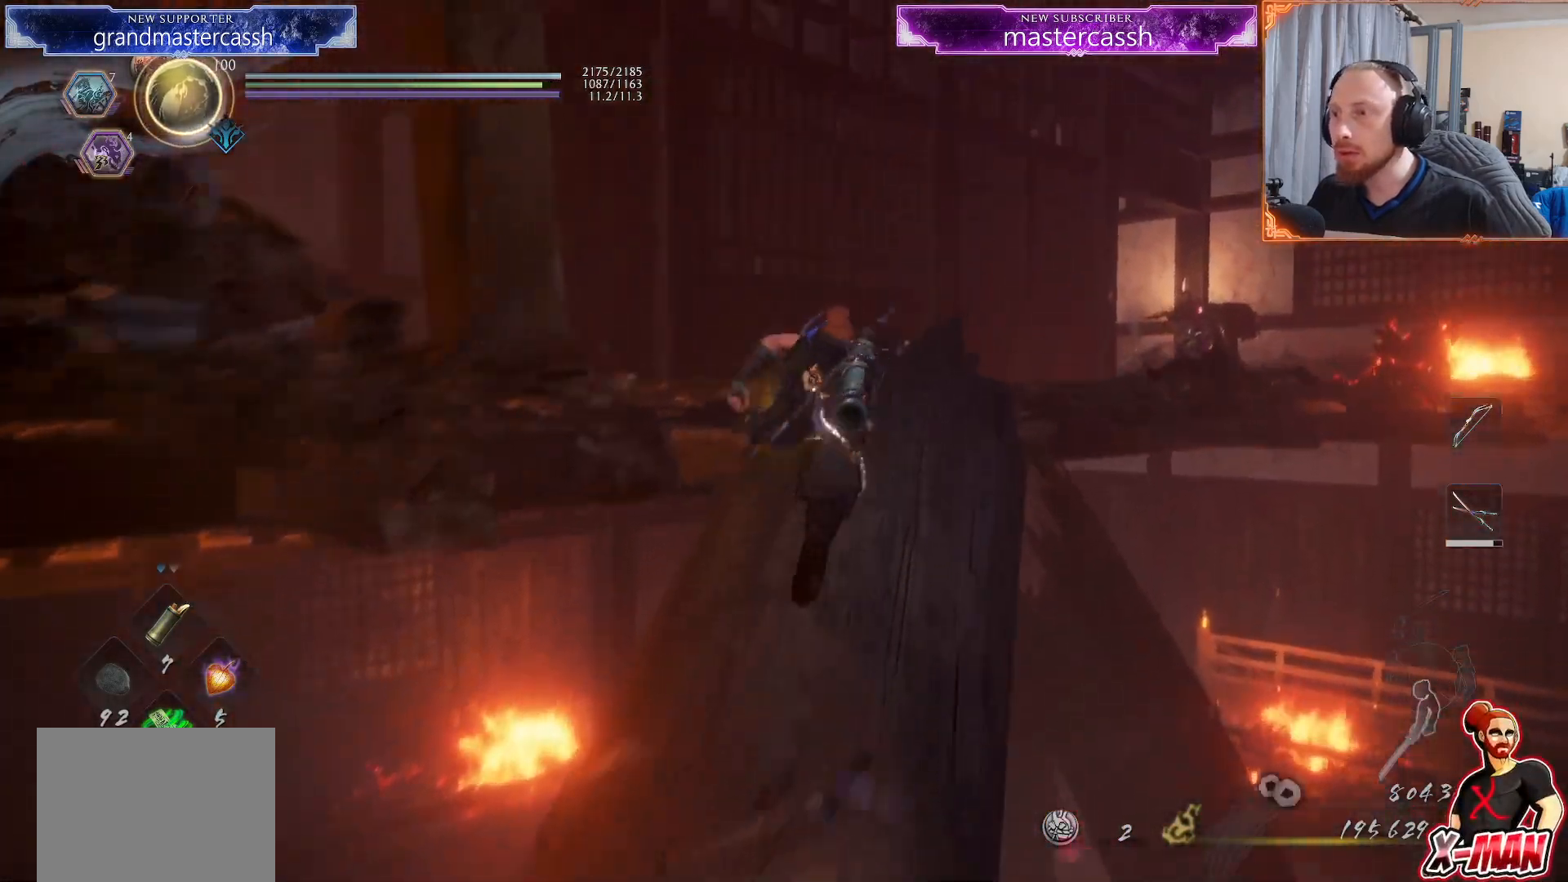
{"dt_ms": 500, "buttons": [], "left_stick": "up", "right_stick": "left", "events": [[300, "CROSS", "up"], [417, "right_stick", "left"]]}
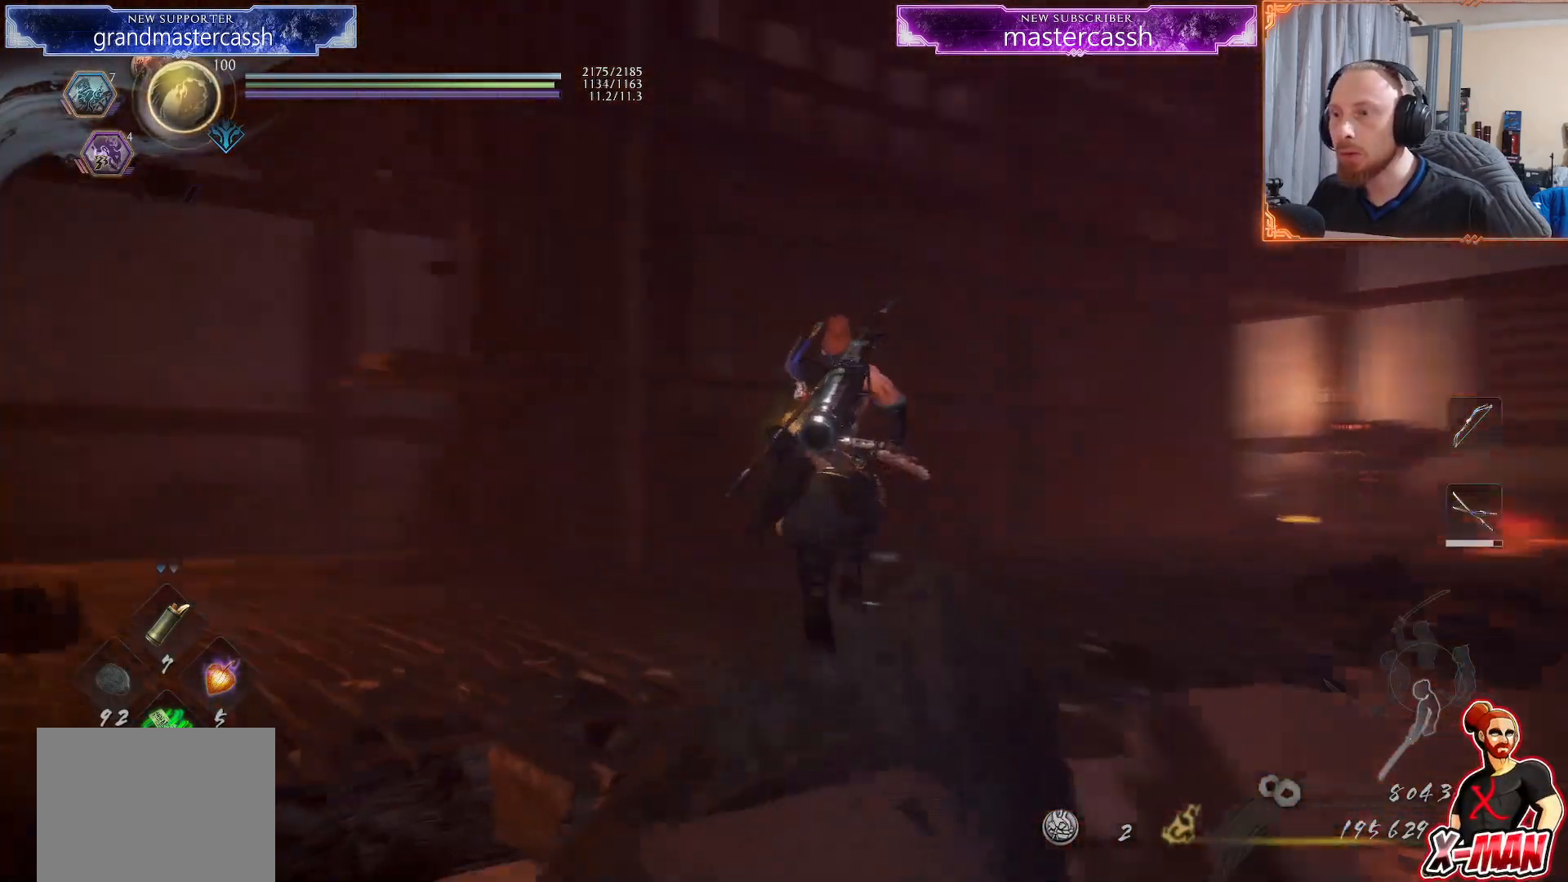
{"dt_ms": 500, "buttons": [], "left_stick": "up", "right_stick": "up-left", "events": [[400, "right_stick", "up-left"]]}
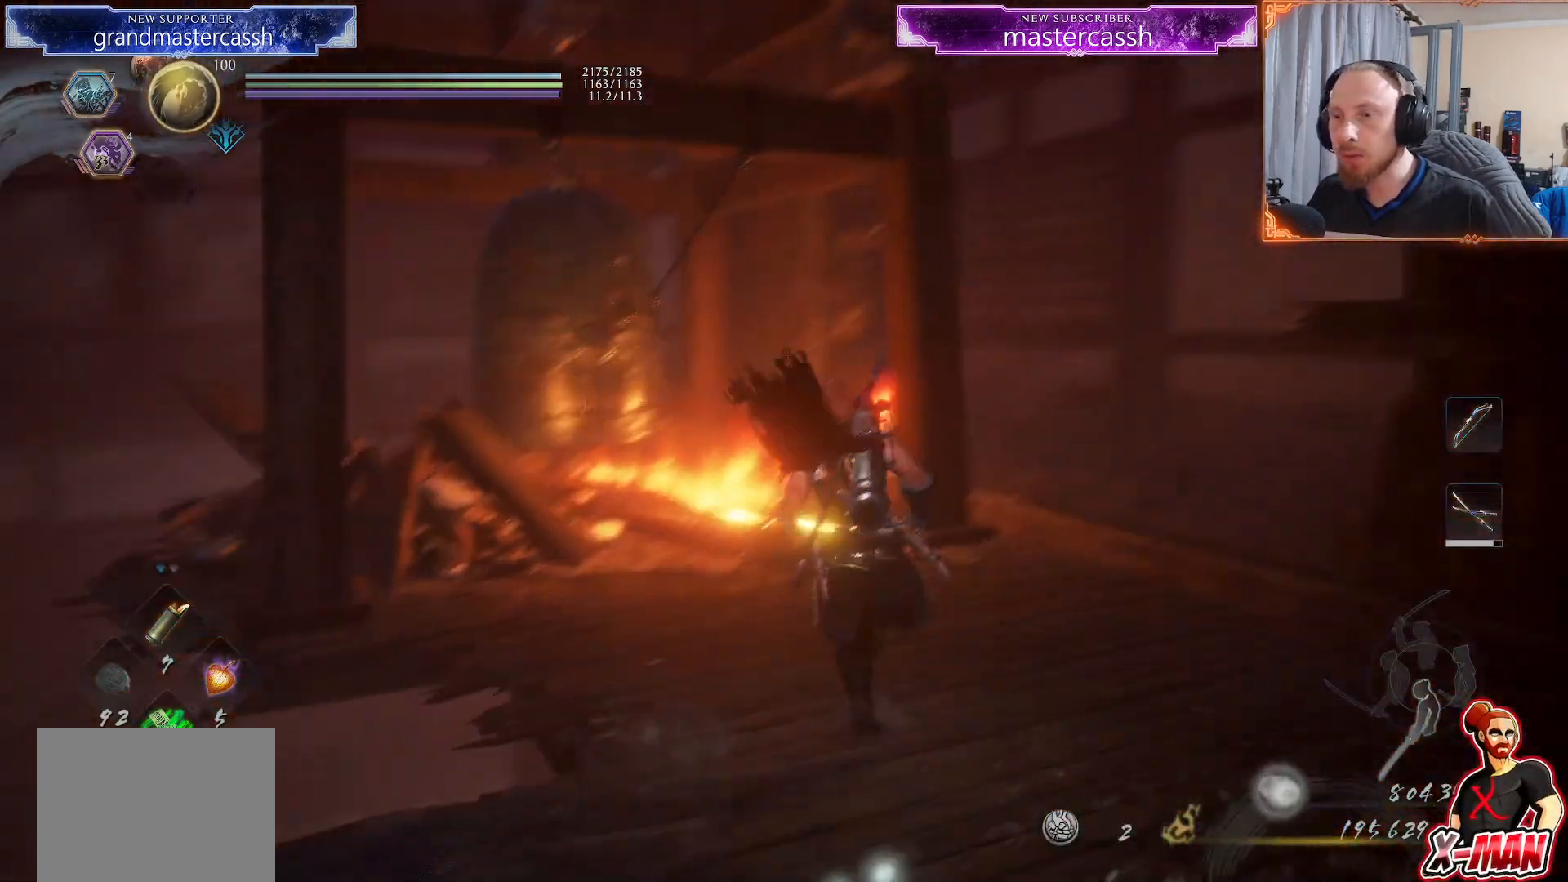
{"dt_ms": 500, "buttons": [], "left_stick": "left", "right_stick": "up-left", "events": [[83, "right_stick", "center"], [267, "left_stick", "center"], [300, "right_stick", "up"], [367, "right_stick", "up-left"], [500, "left_stick", "left"]]}
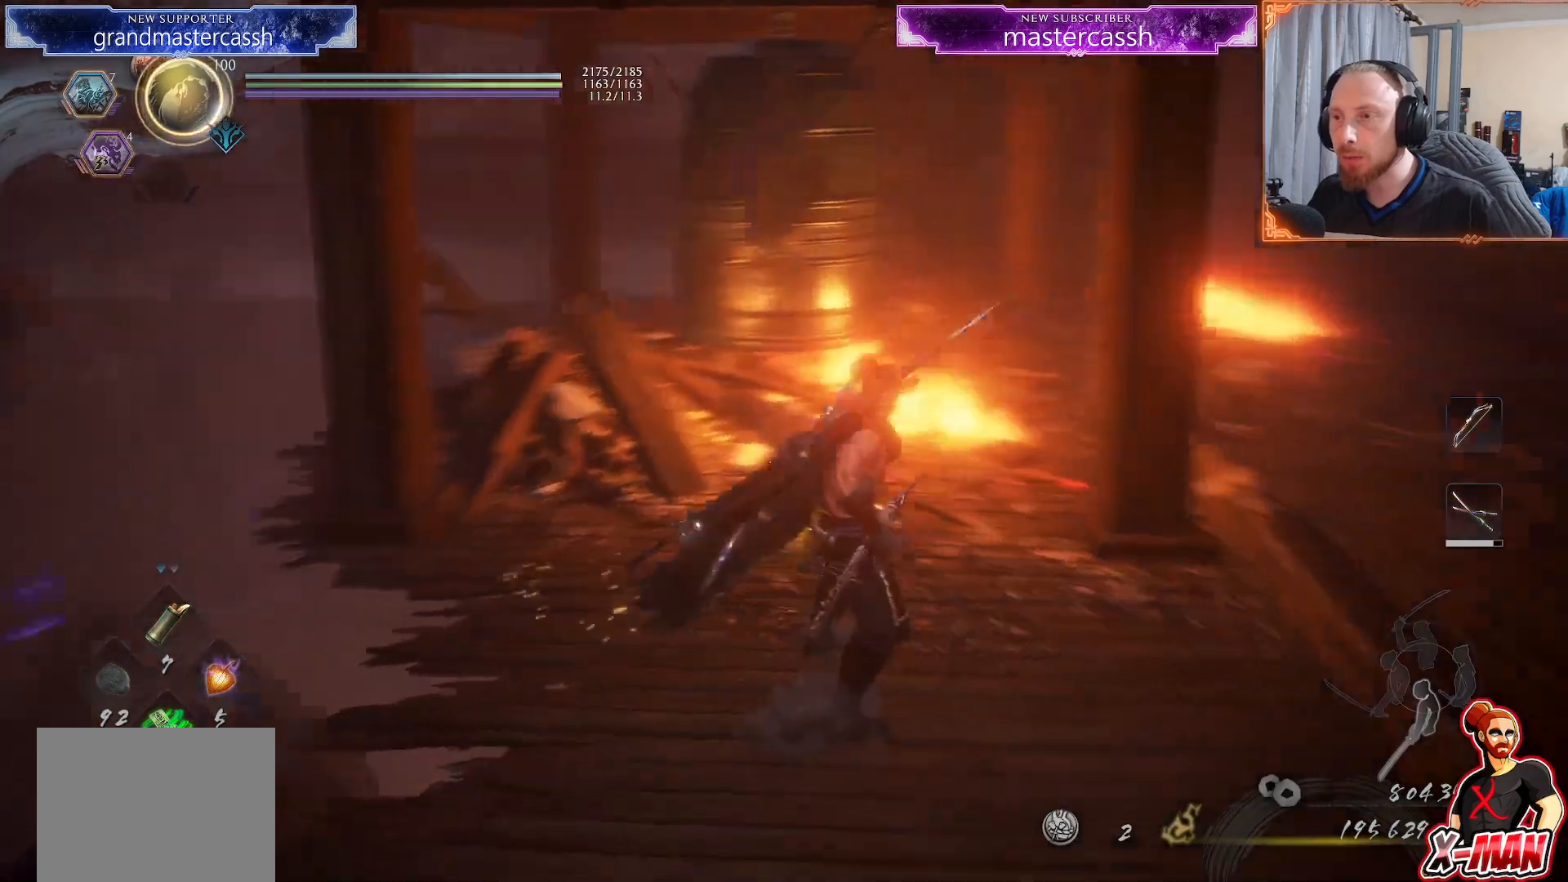
{"dt_ms": 500, "buttons": [], "left_stick": "up", "right_stick": "center", "events": [[83, "left_stick", "up-left"], [117, "right_stick", "center"], [217, "left_stick", "up"], [250, "right_stick", "up-right"], [333, "R3", "down"], [333, "right_stick", "center"], [450, "R3", "up"]]}
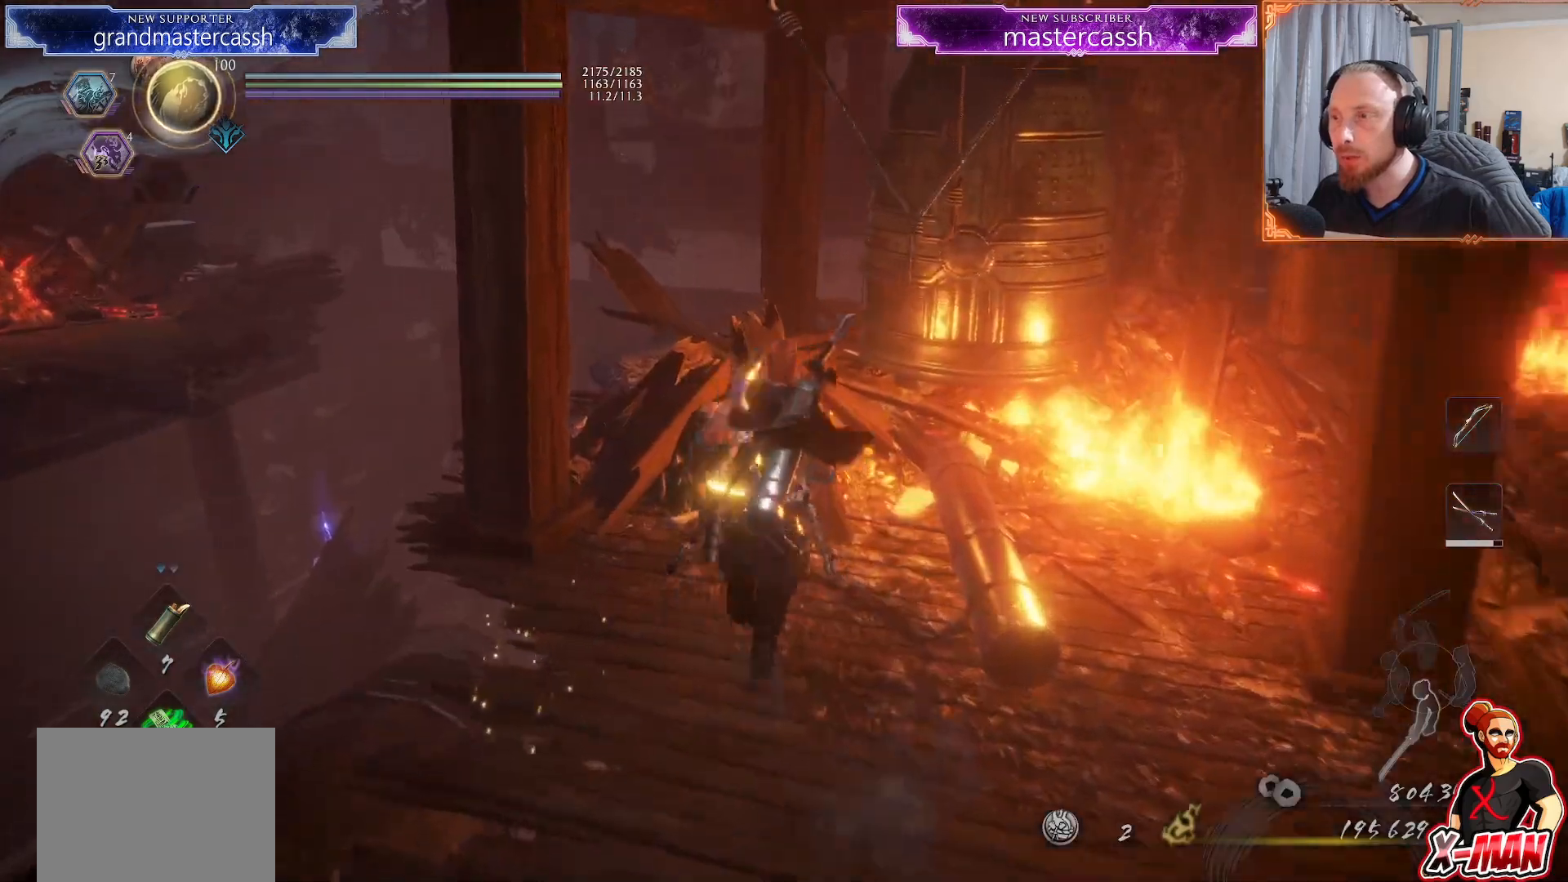
{"dt_ms": 500, "buttons": ["R3"], "left_stick": "up-right", "right_stick": "center", "events": [[17, "R1", "down"], [17, "R2", "down"], [83, "TRIANGLE", "down"], [100, "left_stick", "right"], [167, "R1", "up"], [167, "R2", "up"], [167, "TRIANGLE", "up"], [200, "left_stick", "up-right"], [233, "TRIANGLE", "down"], [317, "TRIANGLE", "up"], [433, "R3", "down"]]}
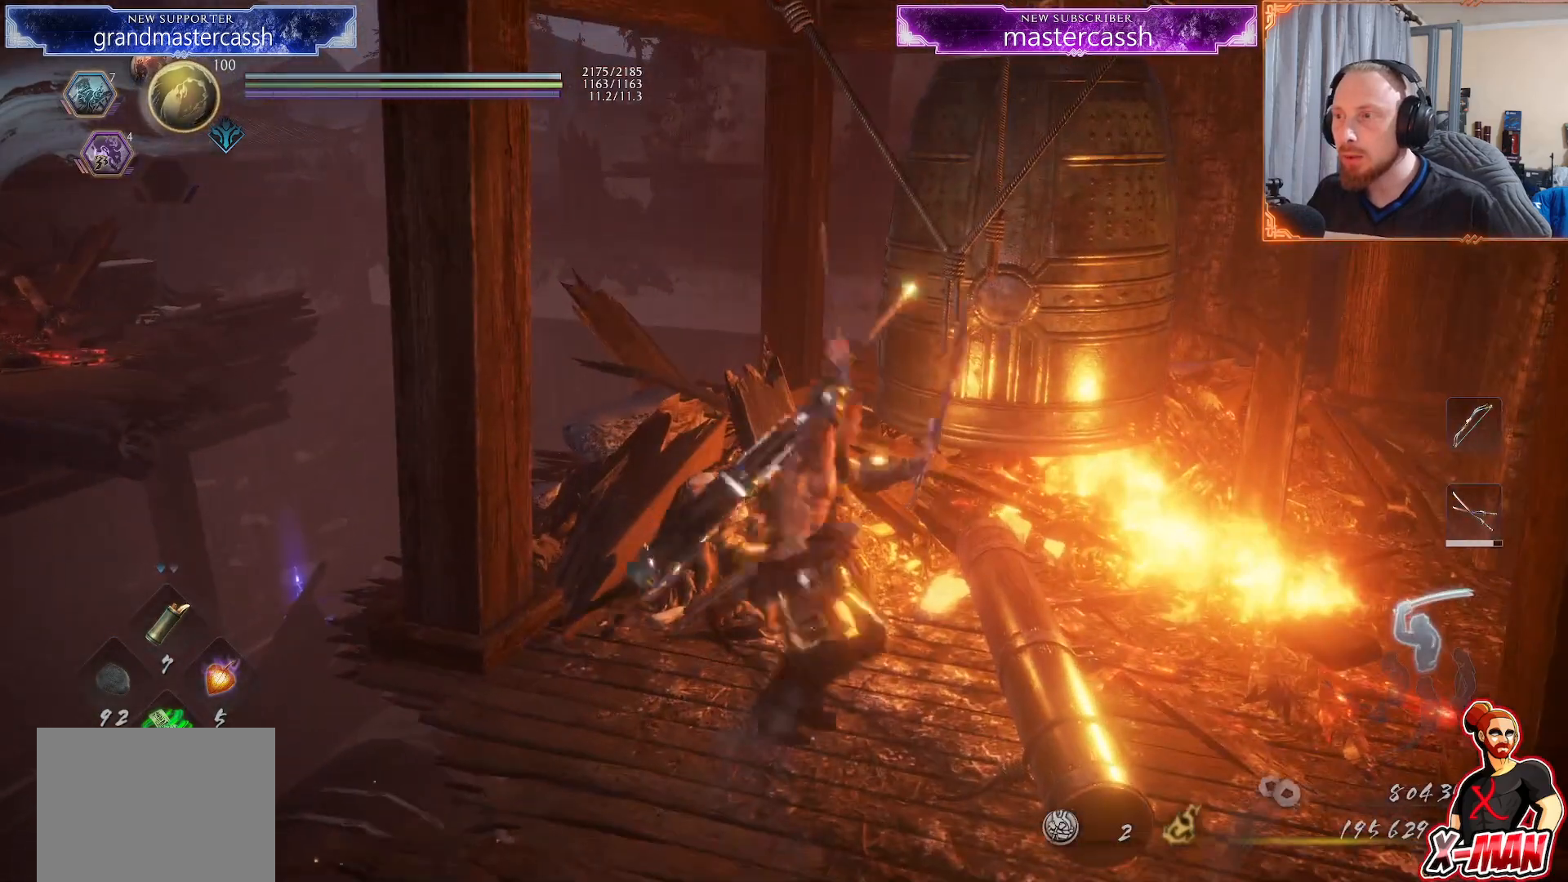
{"dt_ms": 500, "buttons": [], "left_stick": "up-left", "right_stick": "up-left", "events": [[67, "R3", "up"], [167, "left_stick", "up"], [250, "right_stick", "up-right"], [300, "left_stick", "center"], [450, "right_stick", "up-left"], [500, "left_stick", "up-left"]]}
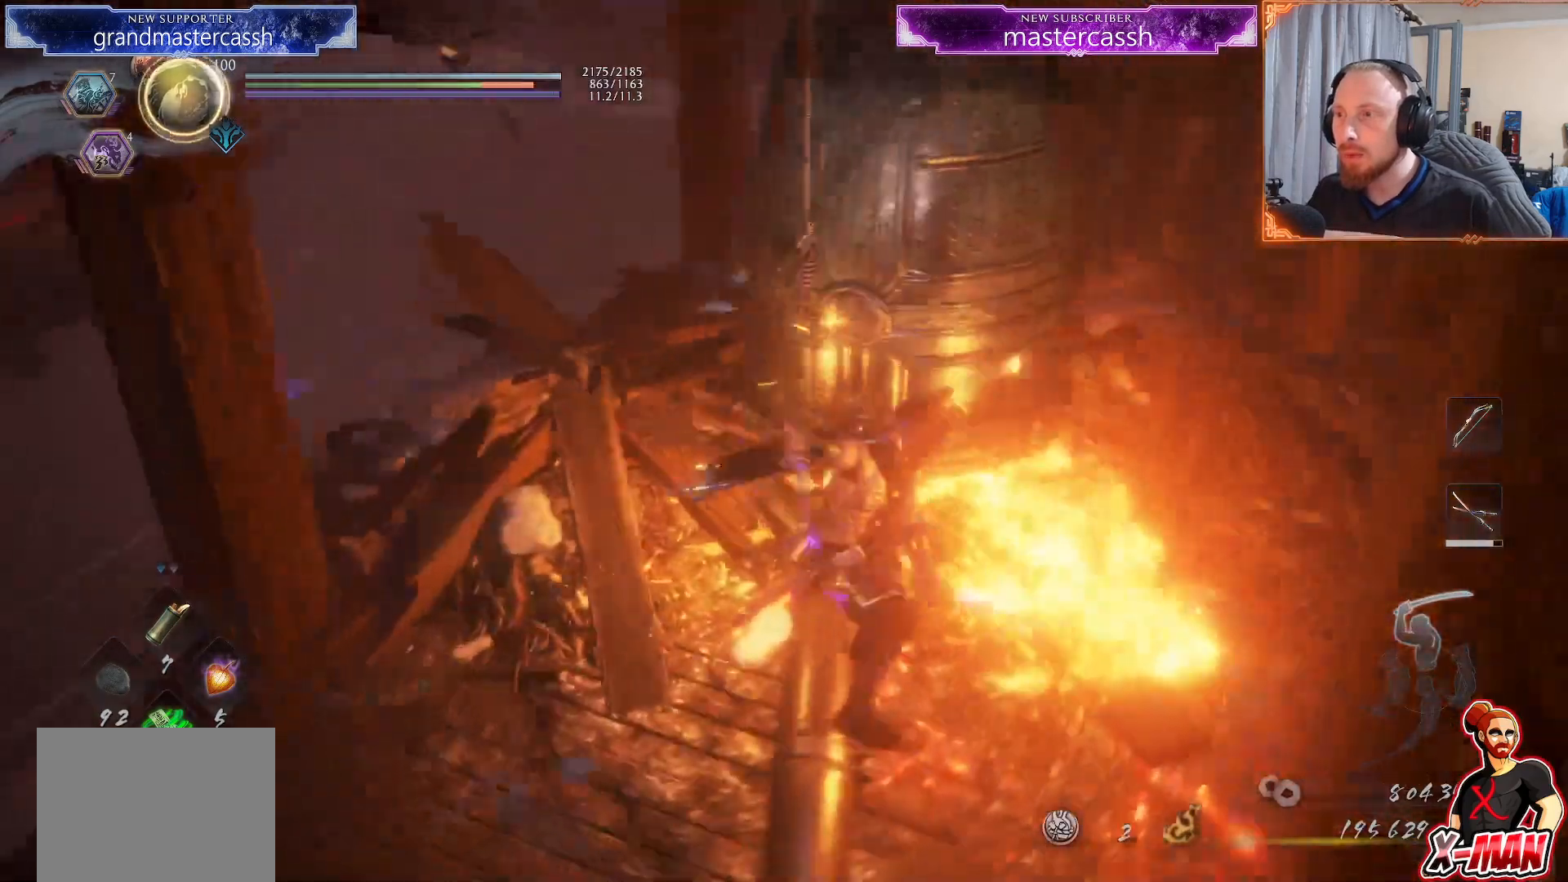
{"dt_ms": 500, "buttons": [], "left_stick": "down-left", "right_stick": "up-right", "events": [[133, "left_stick", "left"], [133, "right_stick", "center"], [317, "right_stick", "up-right"], [483, "left_stick", "down-left"]]}
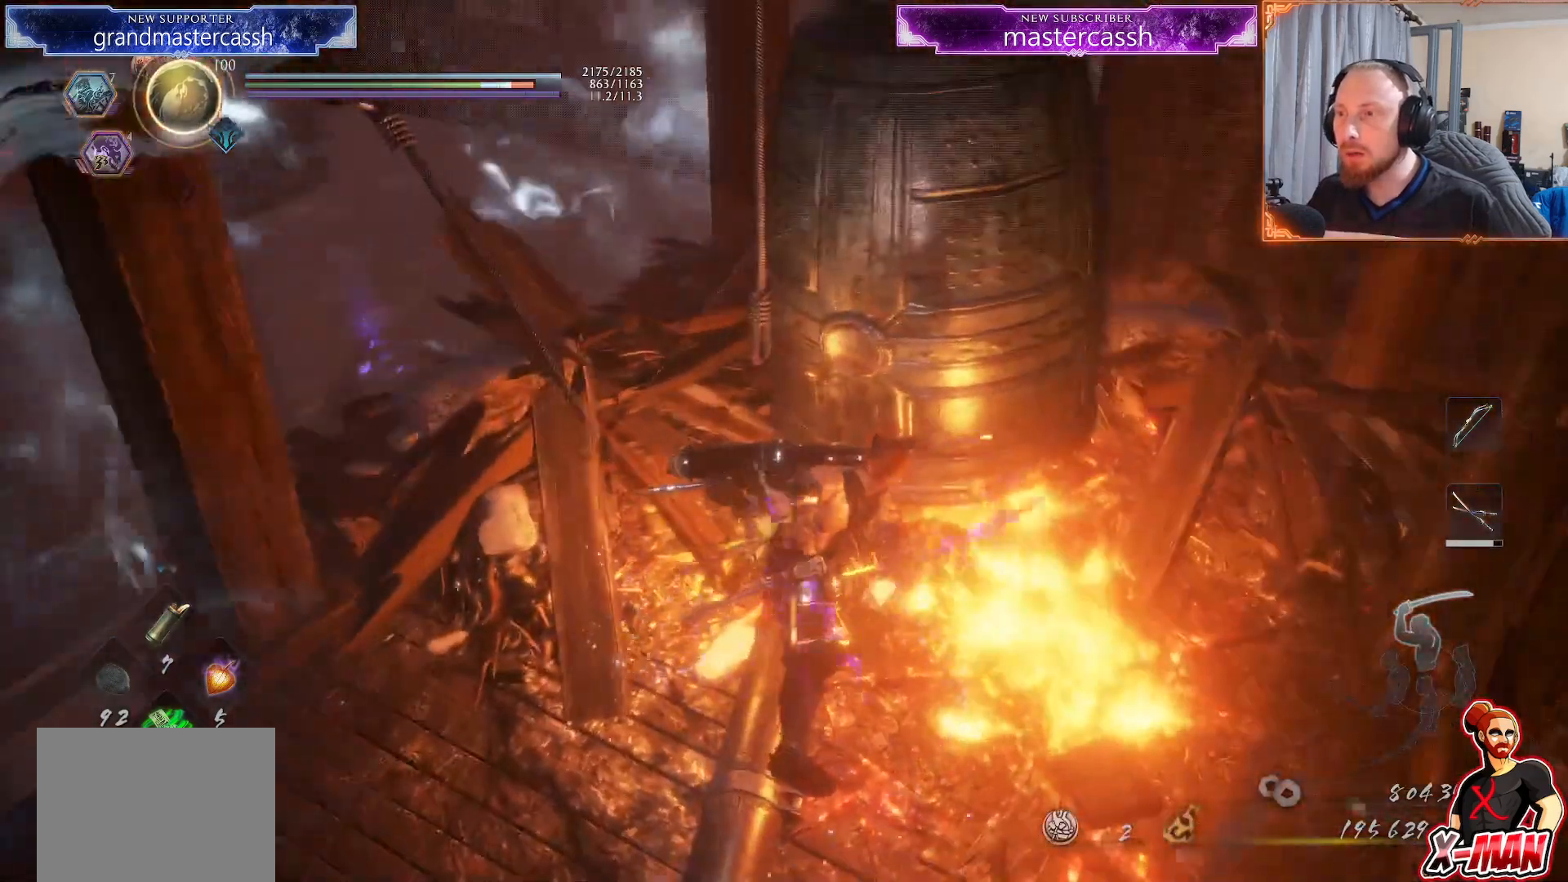
{"dt_ms": 500, "buttons": [], "left_stick": "down-left", "right_stick": "up-right", "events": [[117, "right_stick", "center"], [417, "right_stick", "up-right"]]}
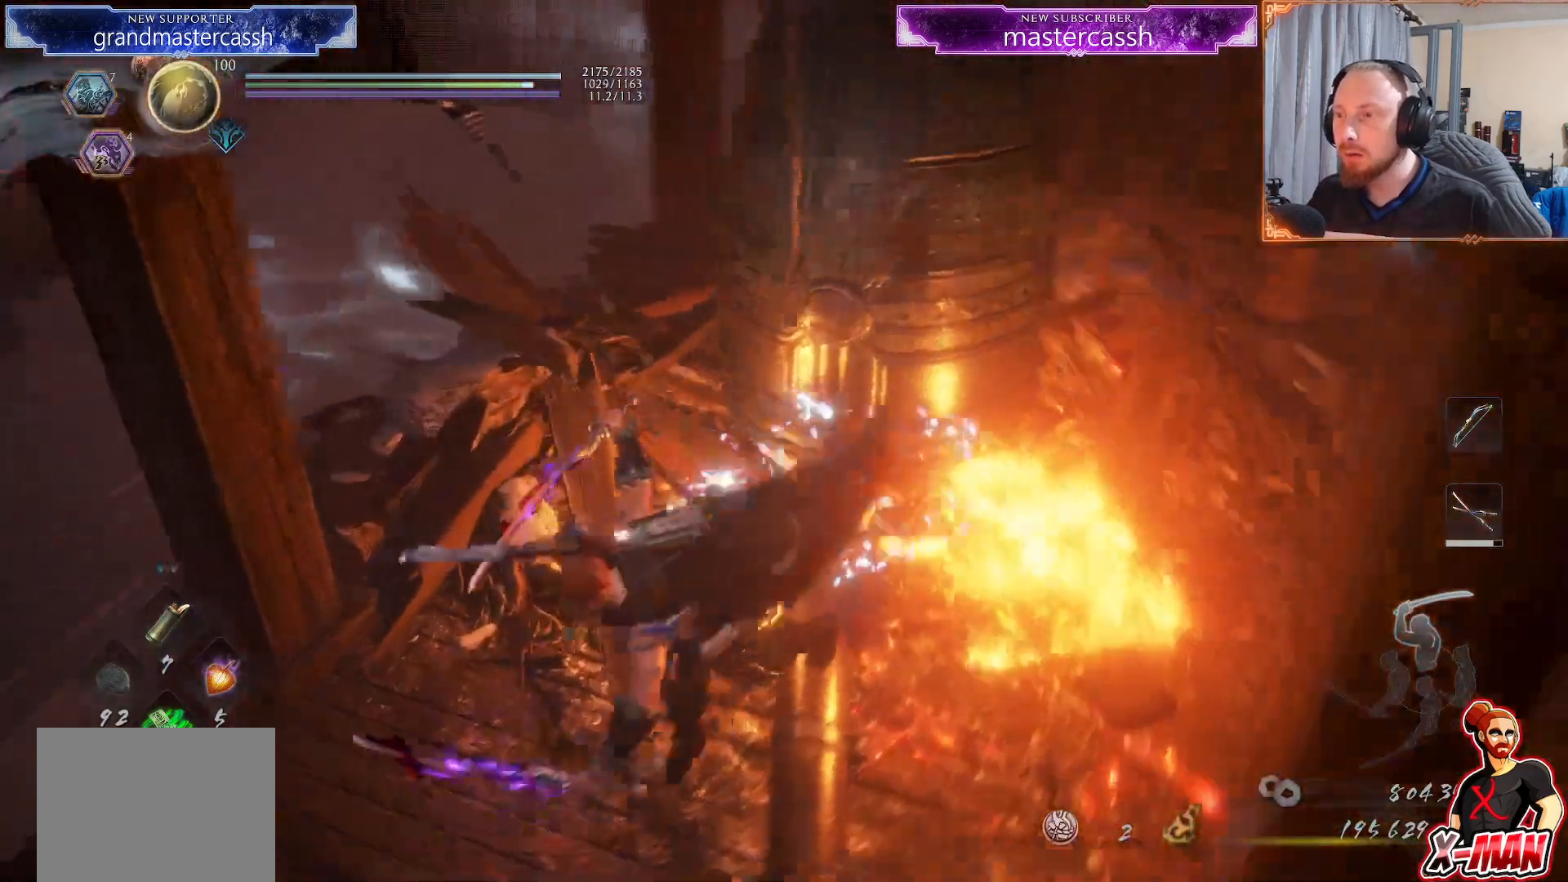
{"dt_ms": 500, "buttons": [], "left_stick": "up", "right_stick": "center", "events": [[167, "left_stick", "center"], [217, "right_stick", "center"], [300, "left_stick", "up"], [350, "R1", "down"], [350, "R2", "down"], [383, "TRIANGLE", "down"], [483, "TRIANGLE", "up"], [500, "R1", "up"], [500, "R2", "up"]]}
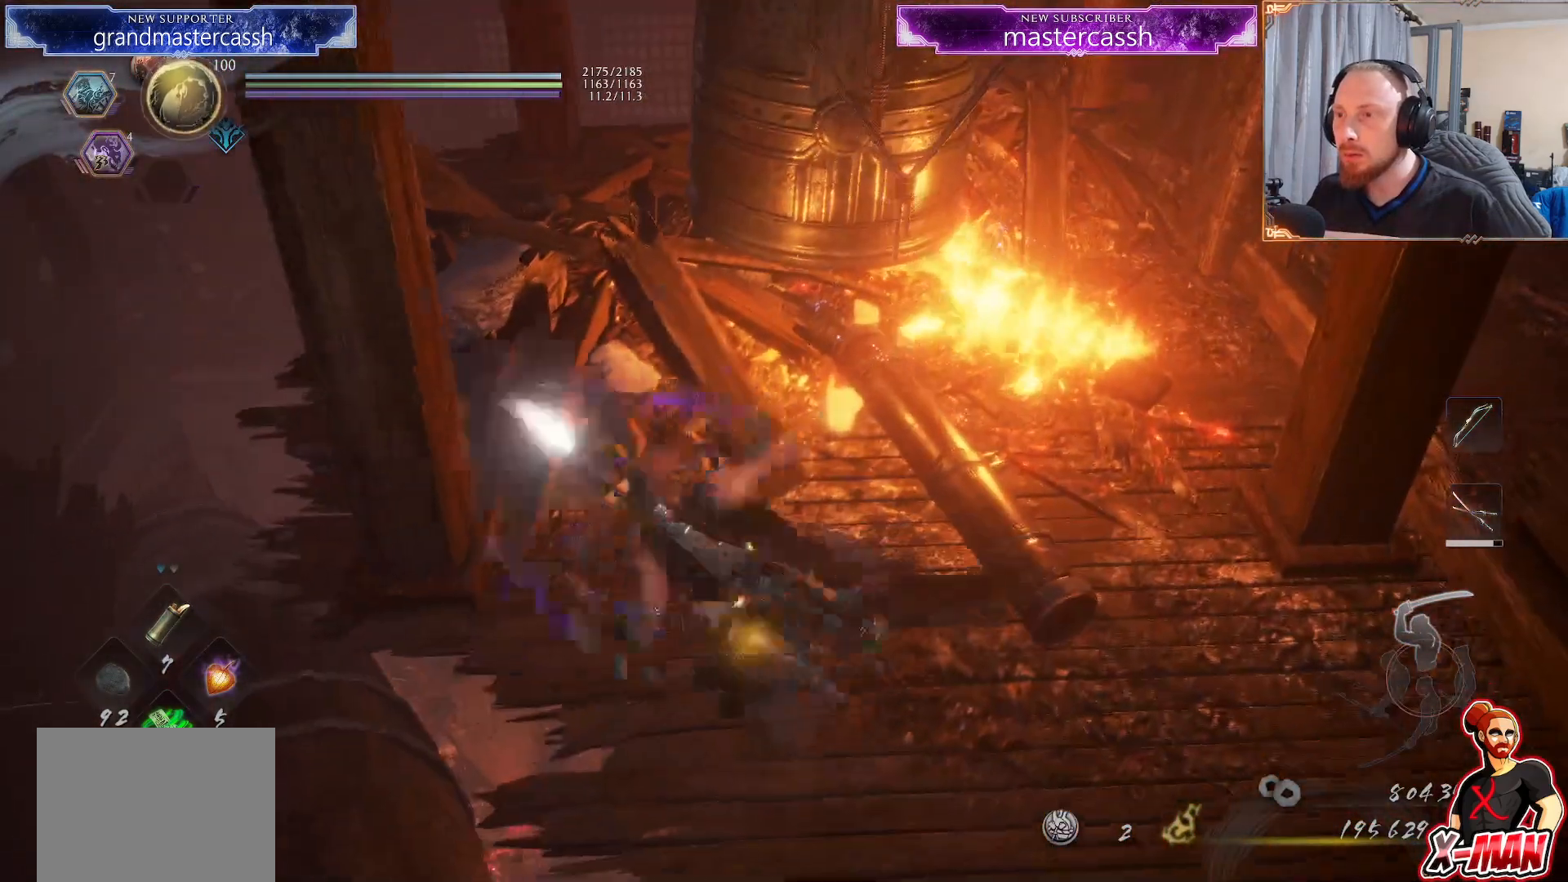
{"dt_ms": 500, "buttons": [], "left_stick": "center", "right_stick": "center", "events": [[267, "TRIANGLE", "down"], [350, "TRIANGLE", "up"], [467, "left_stick", "center"]]}
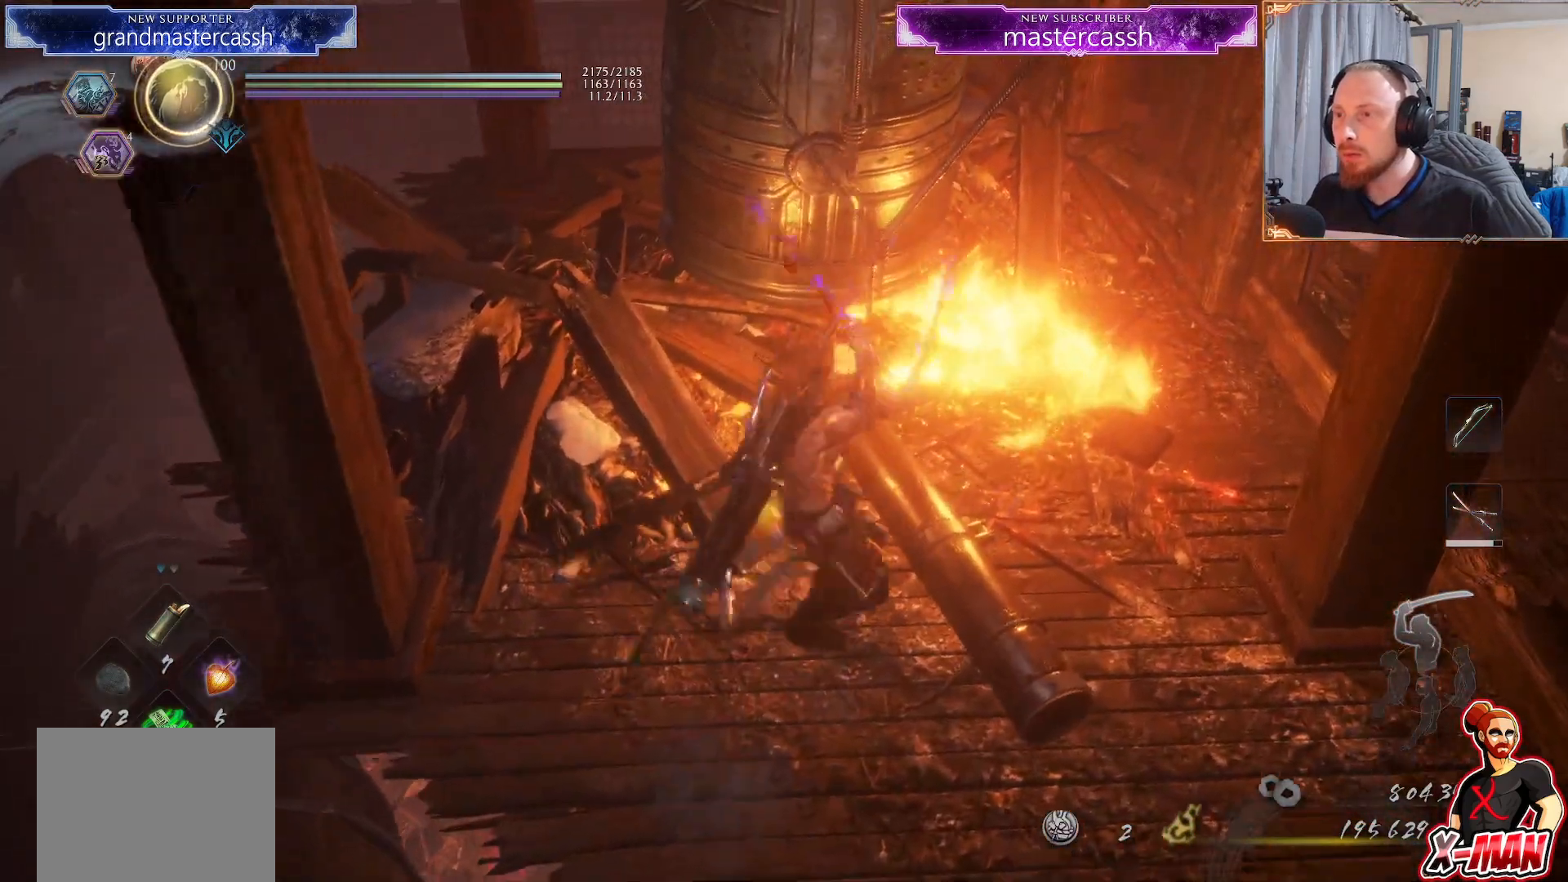
{"dt_ms": 500, "buttons": [], "left_stick": "down-left", "right_stick": "left", "events": [[317, "right_stick", "left"], [433, "left_stick", "down-left"]]}
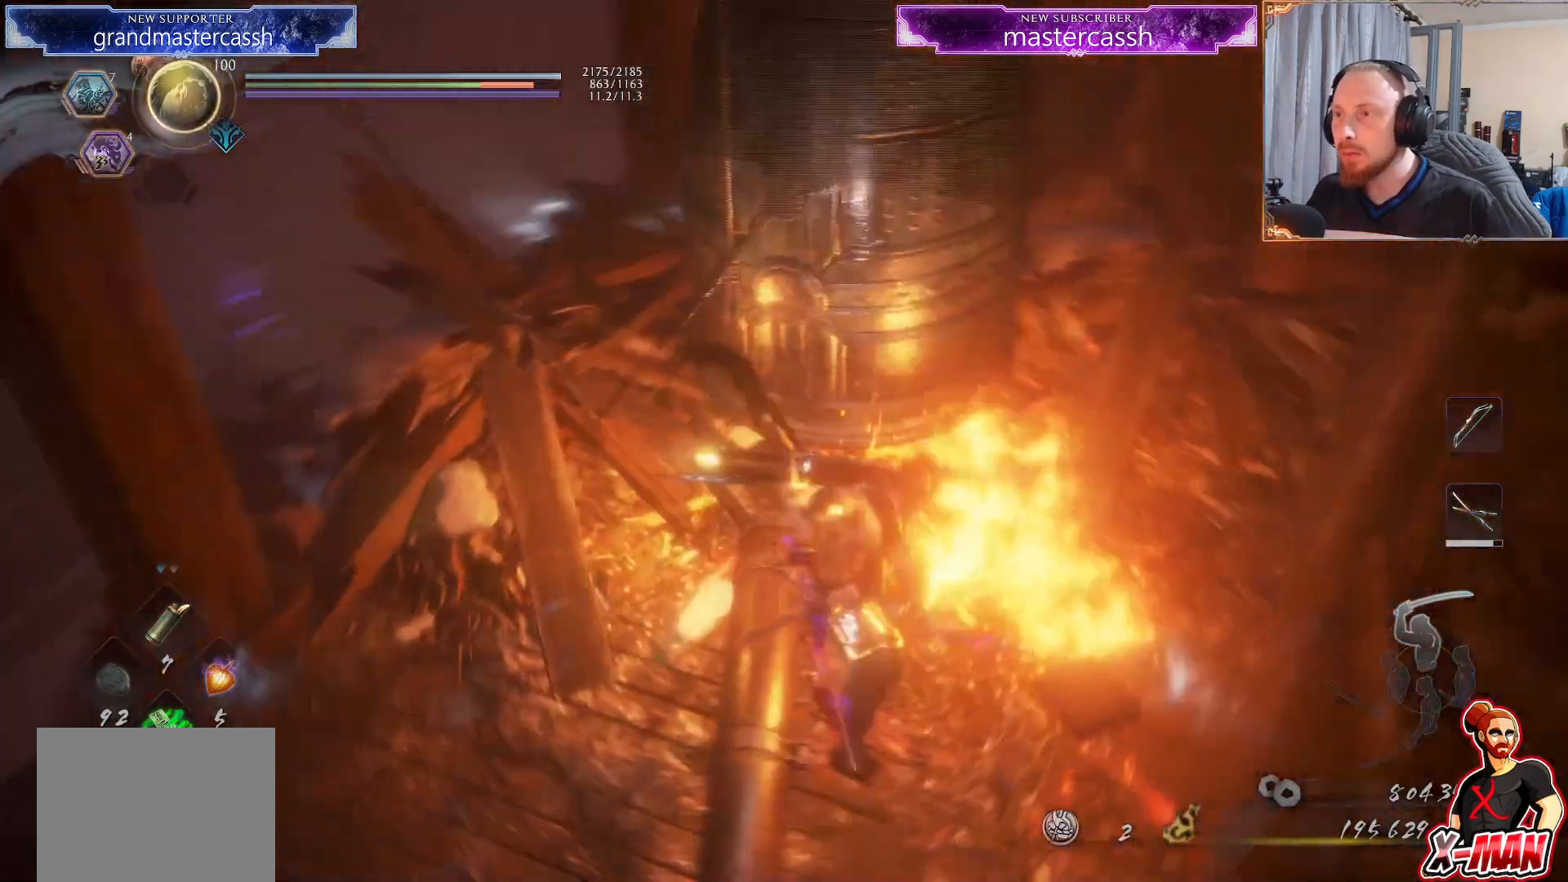
{"dt_ms": 500, "buttons": ["CROSS"], "left_stick": "down-right", "right_stick": "up-right", "events": [[50, "right_stick", "center"], [250, "CROSS", "down"], [350, "left_stick", "down"], [433, "right_stick", "right"], [467, "left_stick", "down-right"], [483, "right_stick", "up-right"]]}
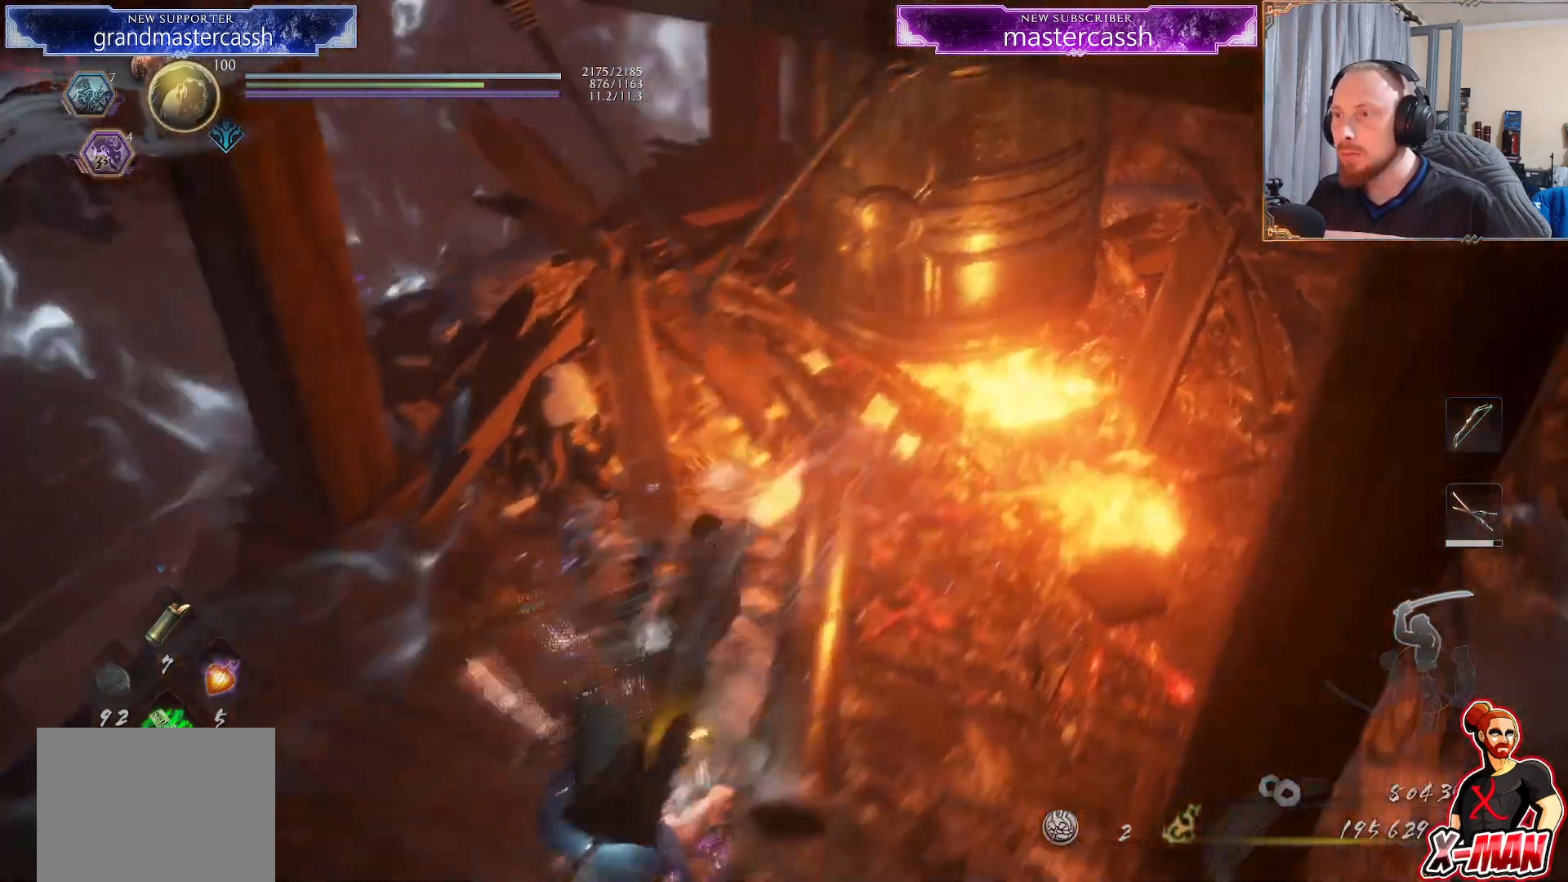
{"dt_ms": 500, "buttons": ["L1"], "left_stick": "right", "right_stick": "right", "events": [[50, "left_stick", "right"], [50, "right_stick", "right"], [200, "right_stick", "center"], [283, "R1", "down"], [283, "R2", "down"], [383, "CROSS", "up"], [400, "R1", "up"], [400, "R2", "up"], [483, "L1", "down"], [500, "right_stick", "right"]]}
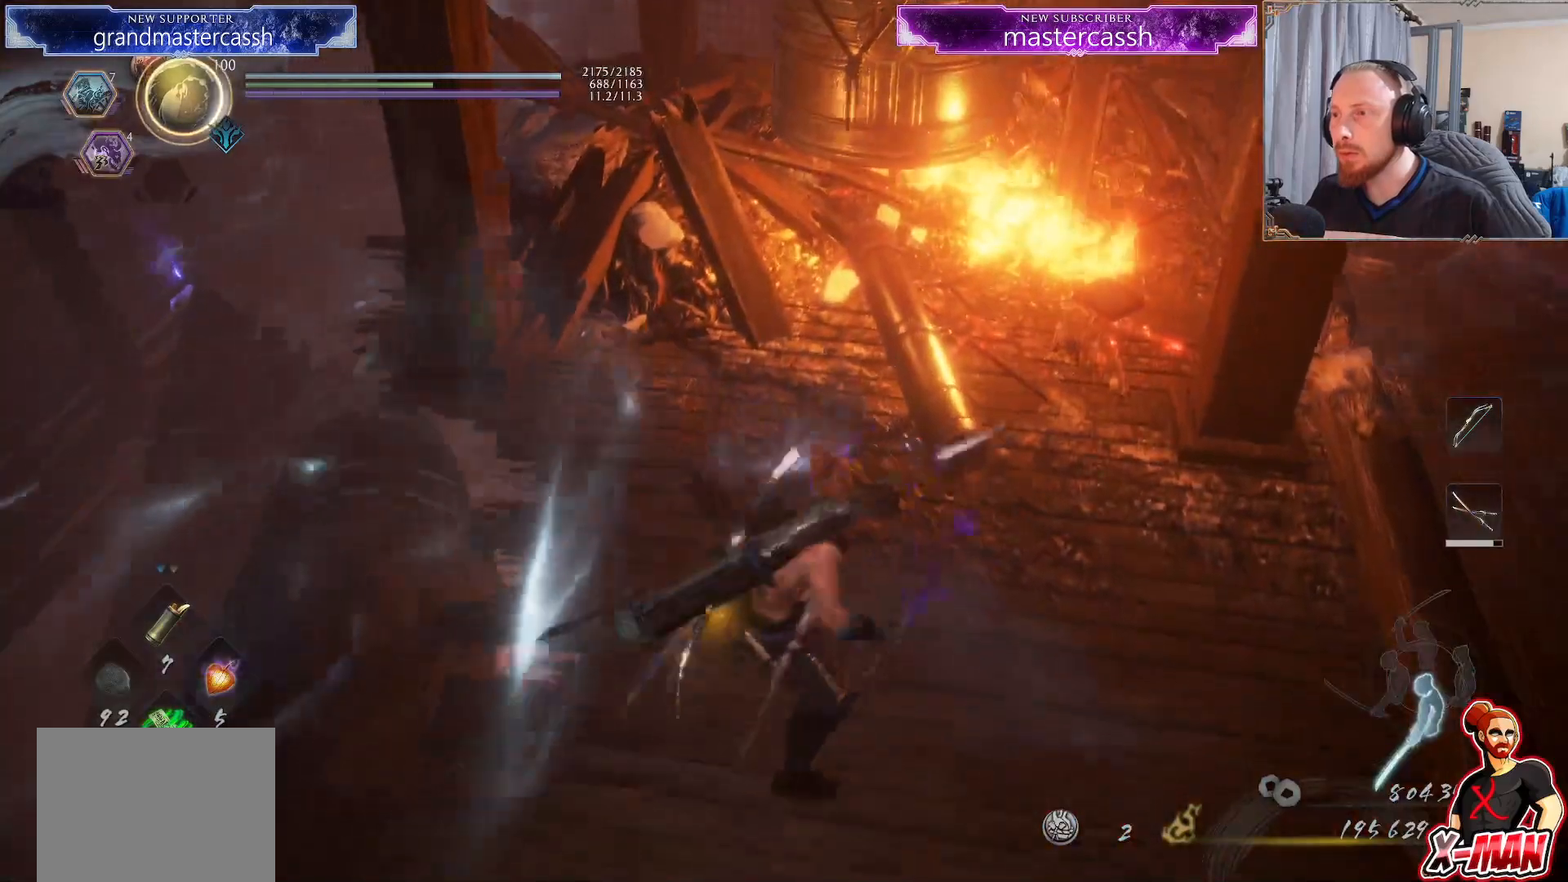
{"dt_ms": 500, "buttons": [], "left_stick": "up-right", "right_stick": "center", "events": [[117, "L1", "up"], [267, "left_stick", "up-right"], [350, "CROSS", "down"], [367, "right_stick", "center"], [433, "CROSS", "up"]]}
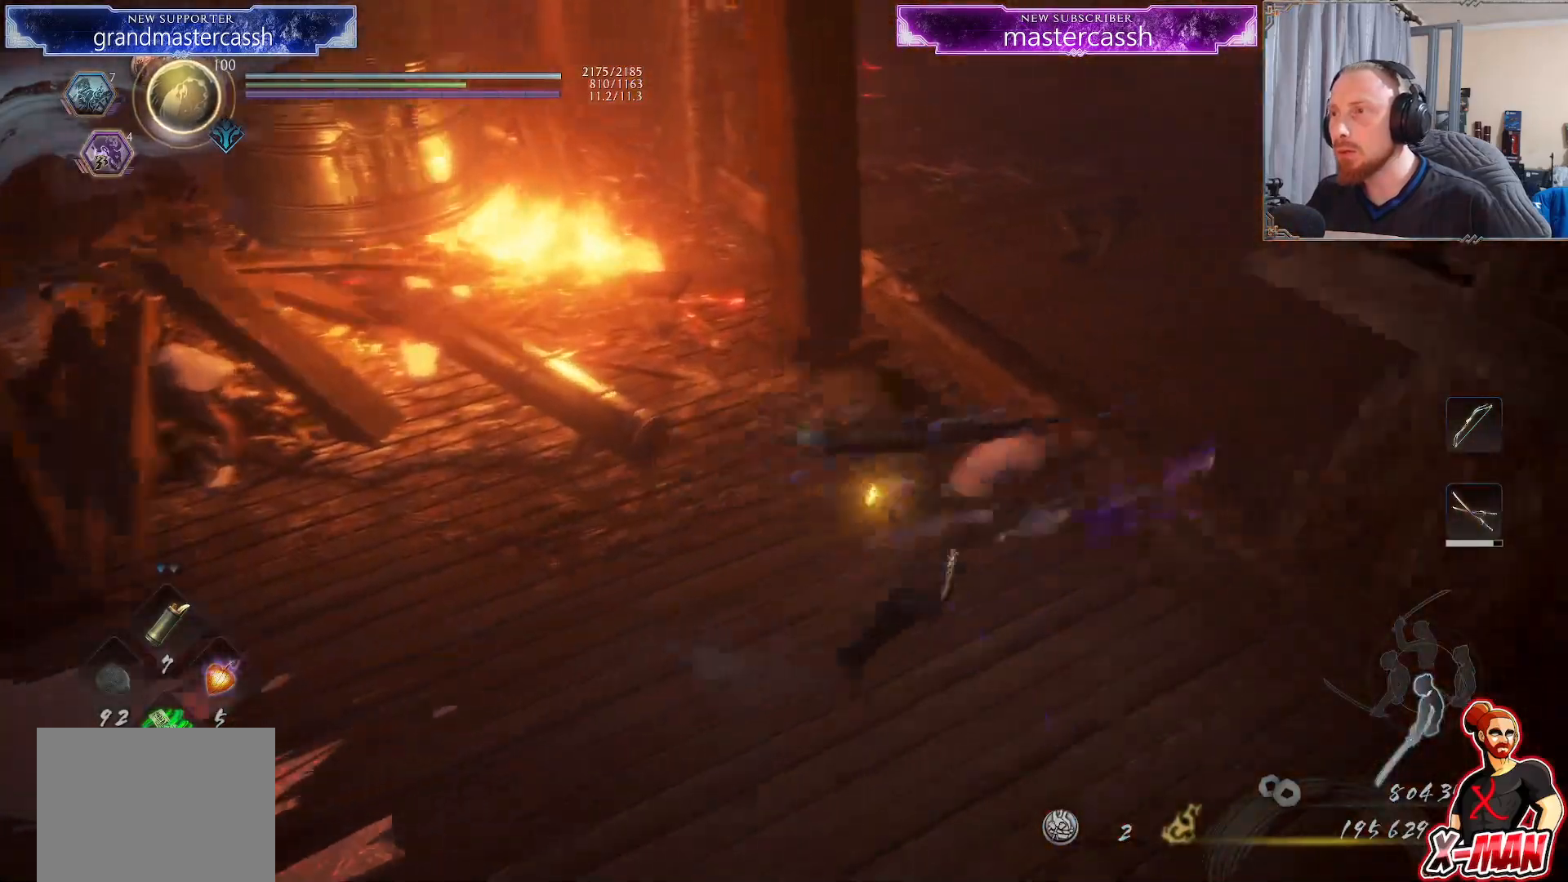
{"dt_ms": 500, "buttons": ["CROSS"], "left_stick": "up-right", "right_stick": "center", "events": [[83, "right_stick", "down"], [133, "right_stick", "down-left"], [383, "right_stick", "center"], [483, "CROSS", "down"]]}
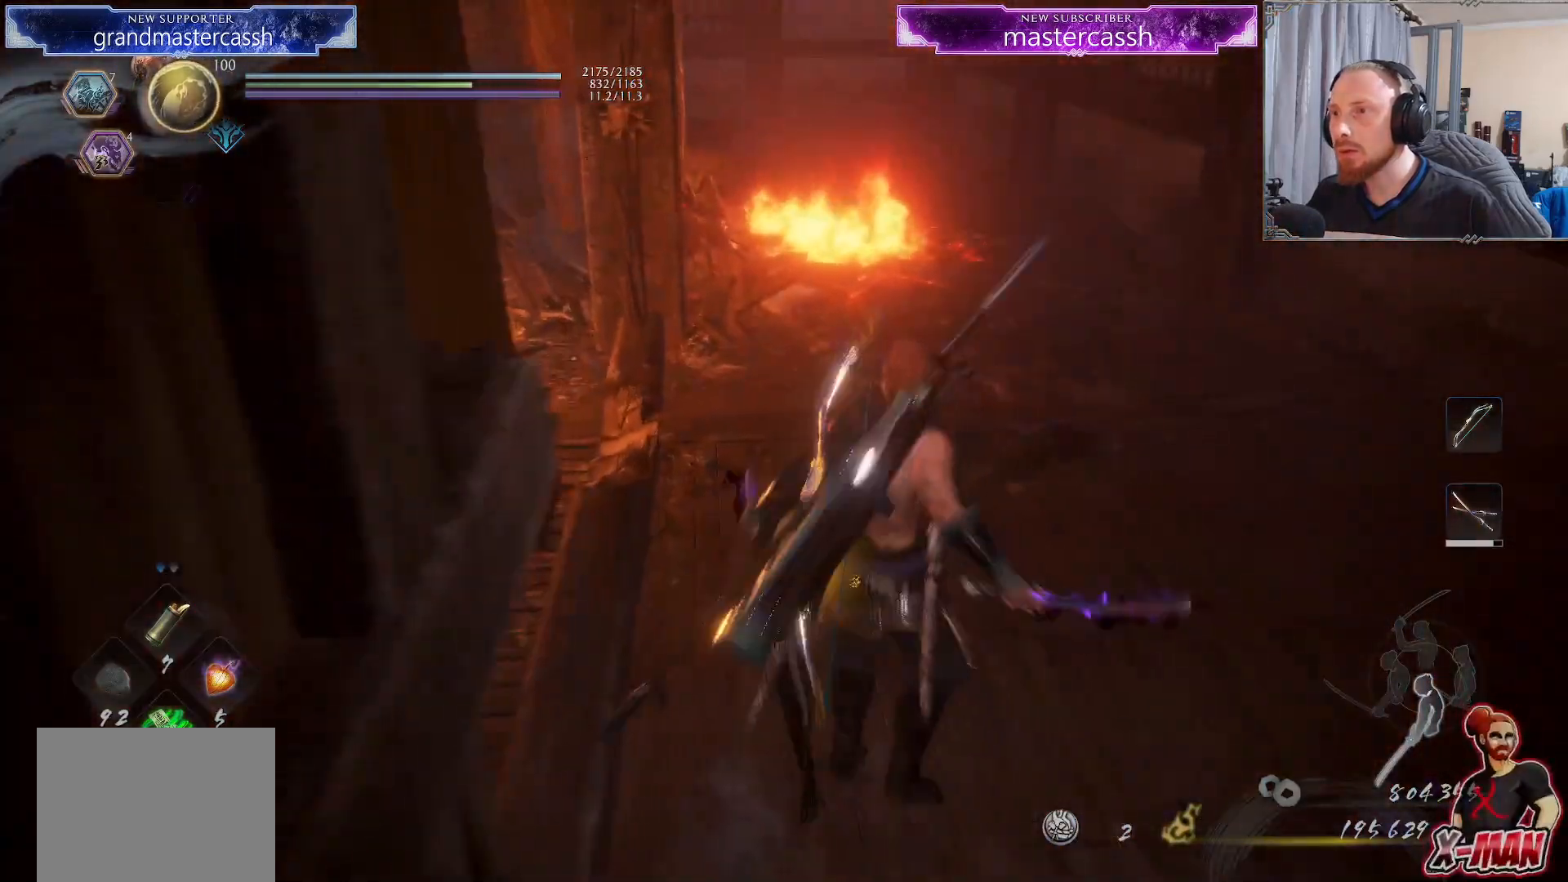
{"dt_ms": 500, "buttons": [], "left_stick": "up-right", "right_stick": "center", "events": [[67, "CROSS", "up"], [200, "left_stick", "right"], [233, "right_stick", "left"], [383, "right_stick", "center"], [450, "left_stick", "up-right"]]}